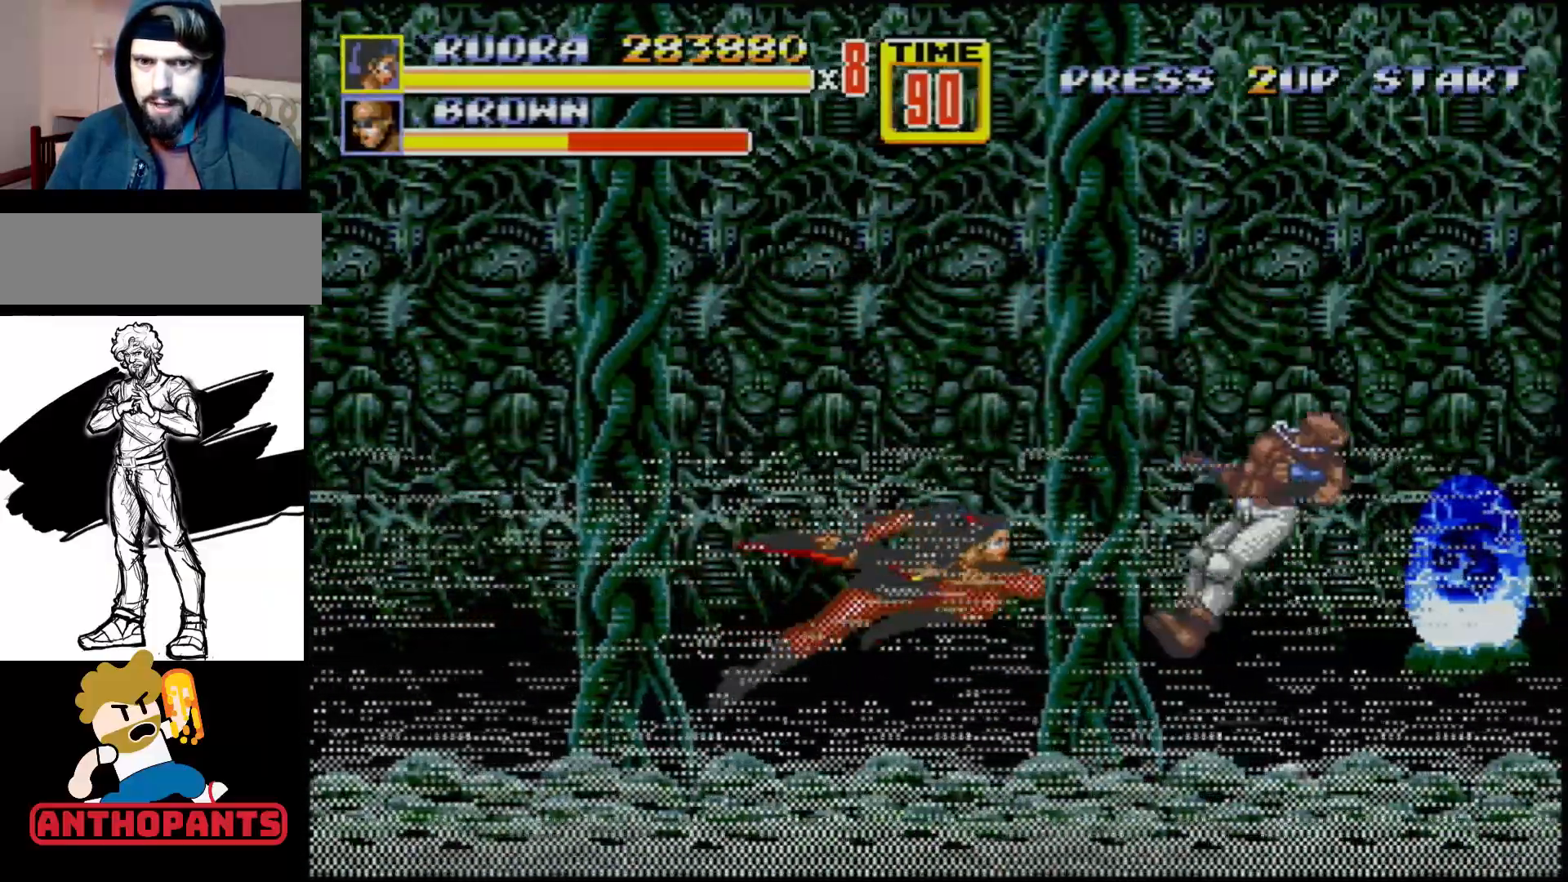
Gameplay with a controller (Xbox layout); each line is a JSON object with the inputs held at the frame after it. "events" lists button and stick changes between this image and that frame as [ms after this image, input, new state], when the widget could be followed in between. Not read: L1 L2 L3 R1 R2 R3.
{"buttons": ["DPAD_RIGHT"], "events": [[250, "DPAD_RIGHT", "up"], [417, "DPAD_RIGHT", "down"], [483, "DPAD_RIGHT", "up"], [500, "DPAD_RIGHT", "down"]]}
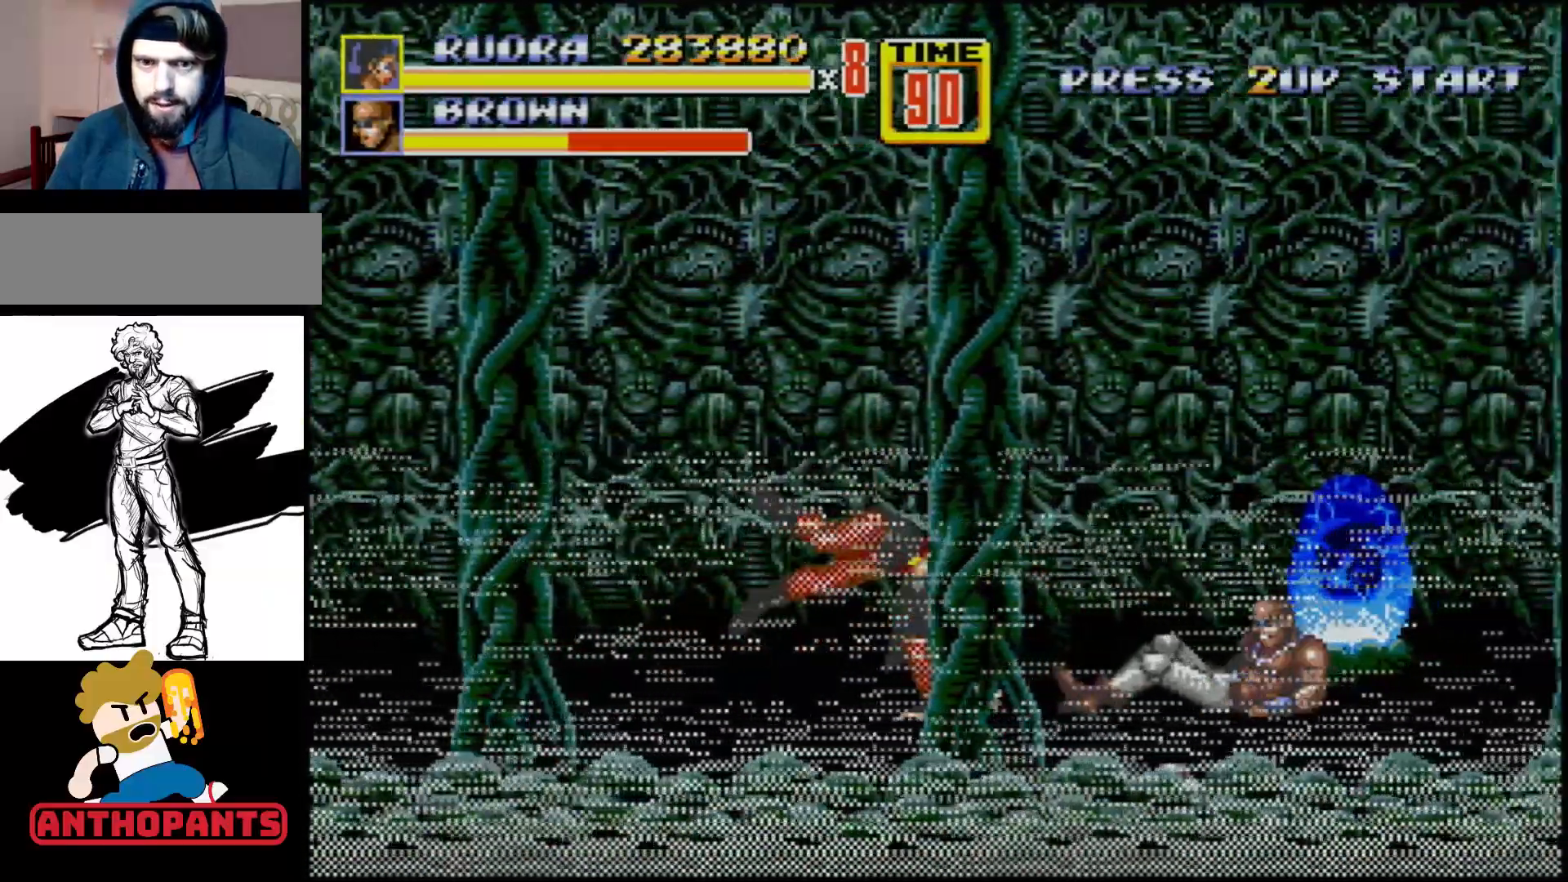
{"buttons": [], "events": [[50, "B", "down"], [117, "B", "up"], [150, "DPAD_RIGHT", "up"], [283, "DPAD_LEFT", "down"], [383, "DPAD_LEFT", "up"]]}
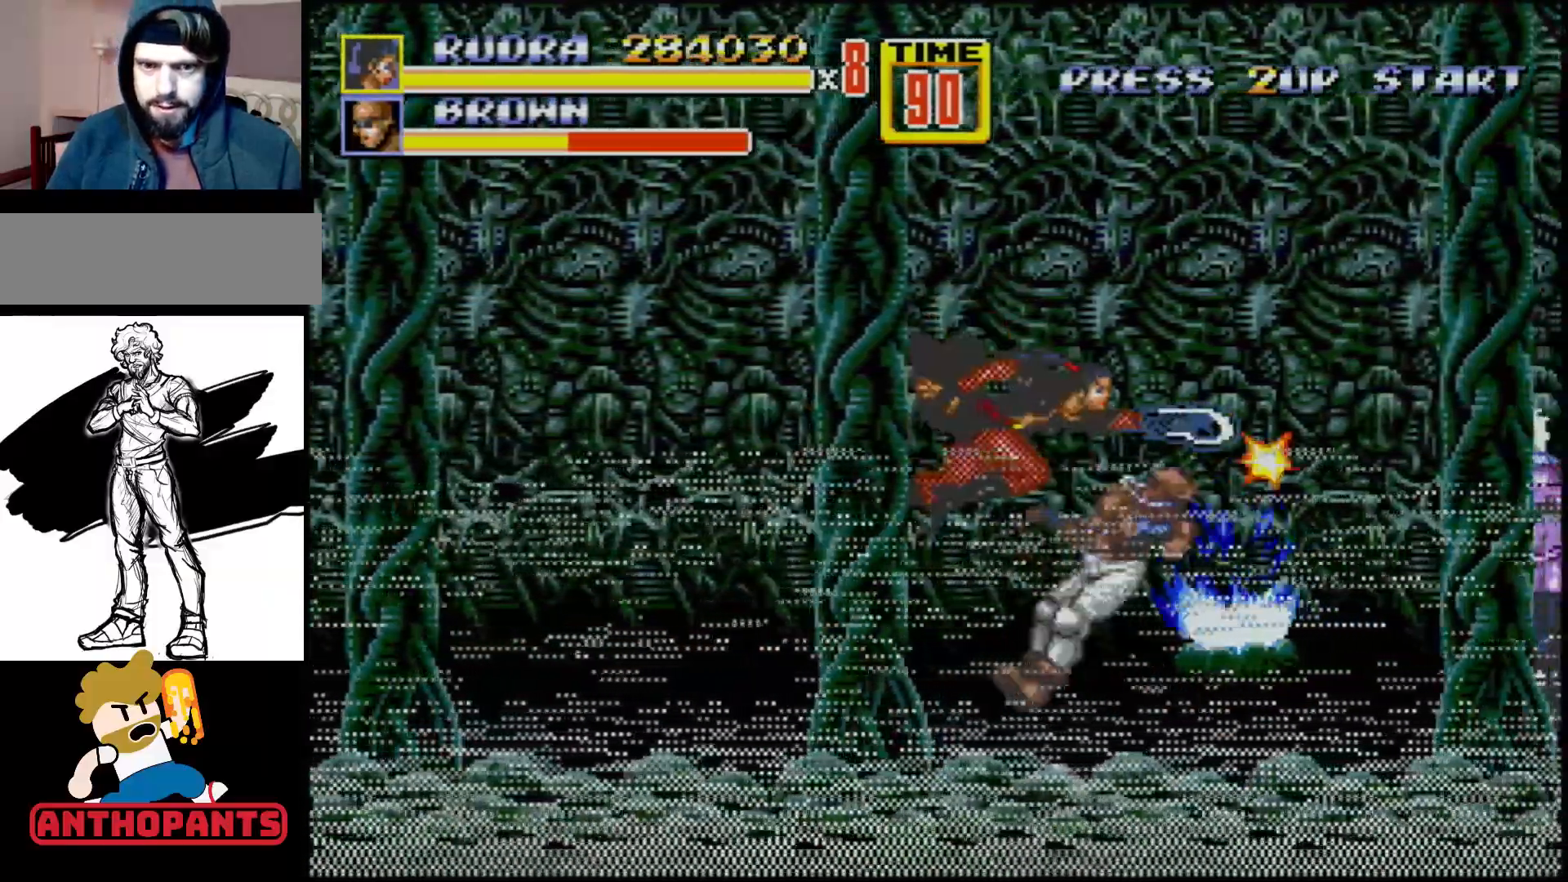
{"buttons": ["DPAD_LEFT"], "events": [[450, "DPAD_LEFT", "down"]]}
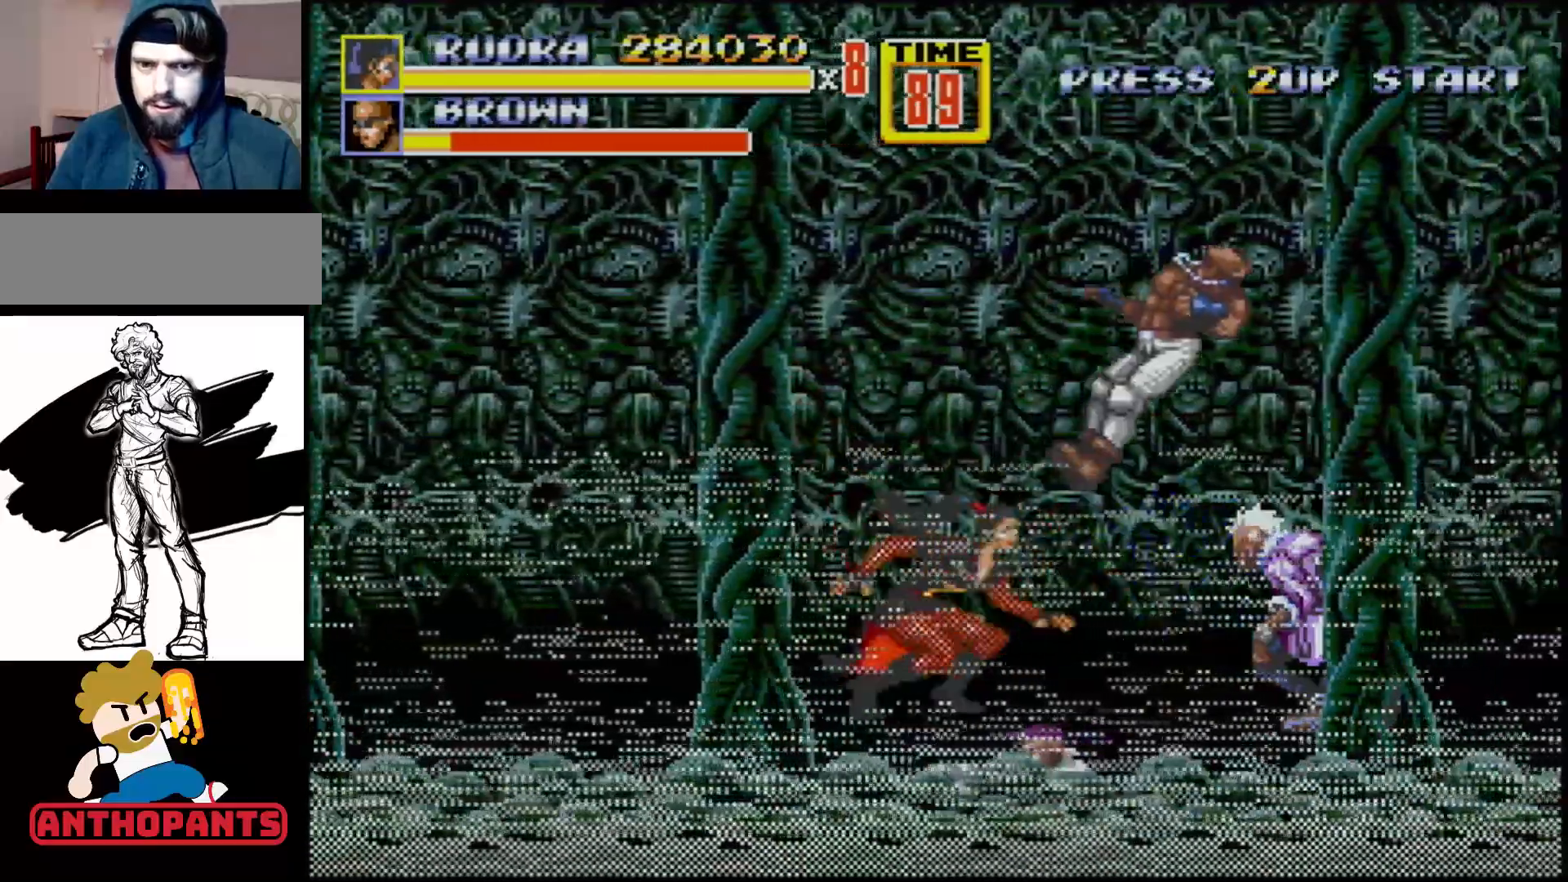
{"buttons": ["DPAD_DOWN", "DPAD_LEFT"], "events": [[33, "DPAD_DOWN", "down"]]}
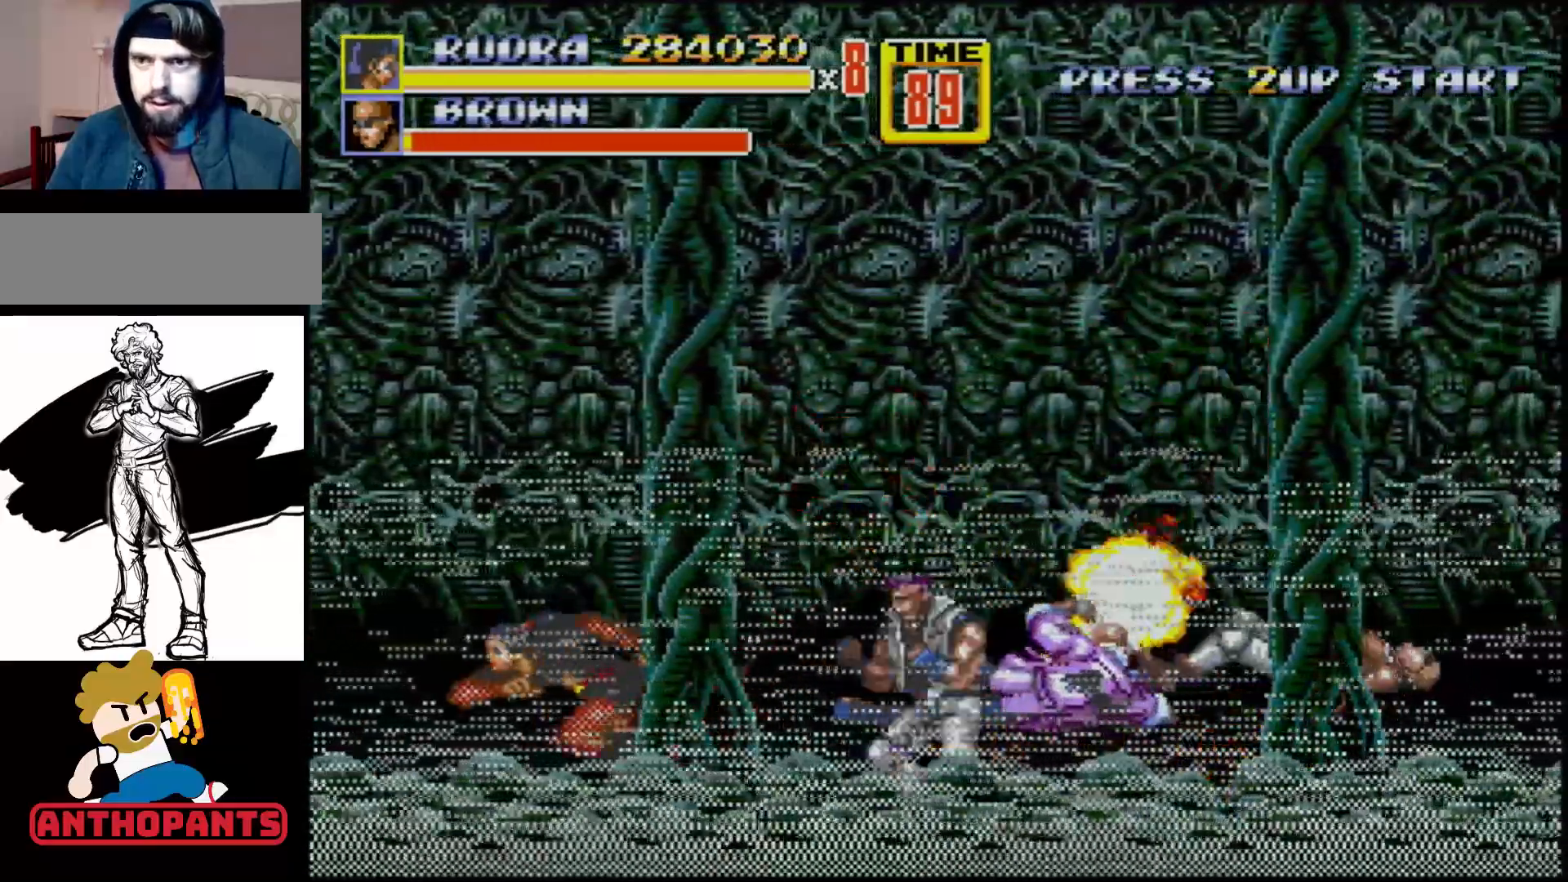
{"buttons": ["B"], "events": [[300, "DPAD_LEFT", "up"], [333, "DPAD_DOWN", "up"], [333, "DPAD_RIGHT", "down"], [433, "B", "down"], [433, "DPAD_RIGHT", "up"]]}
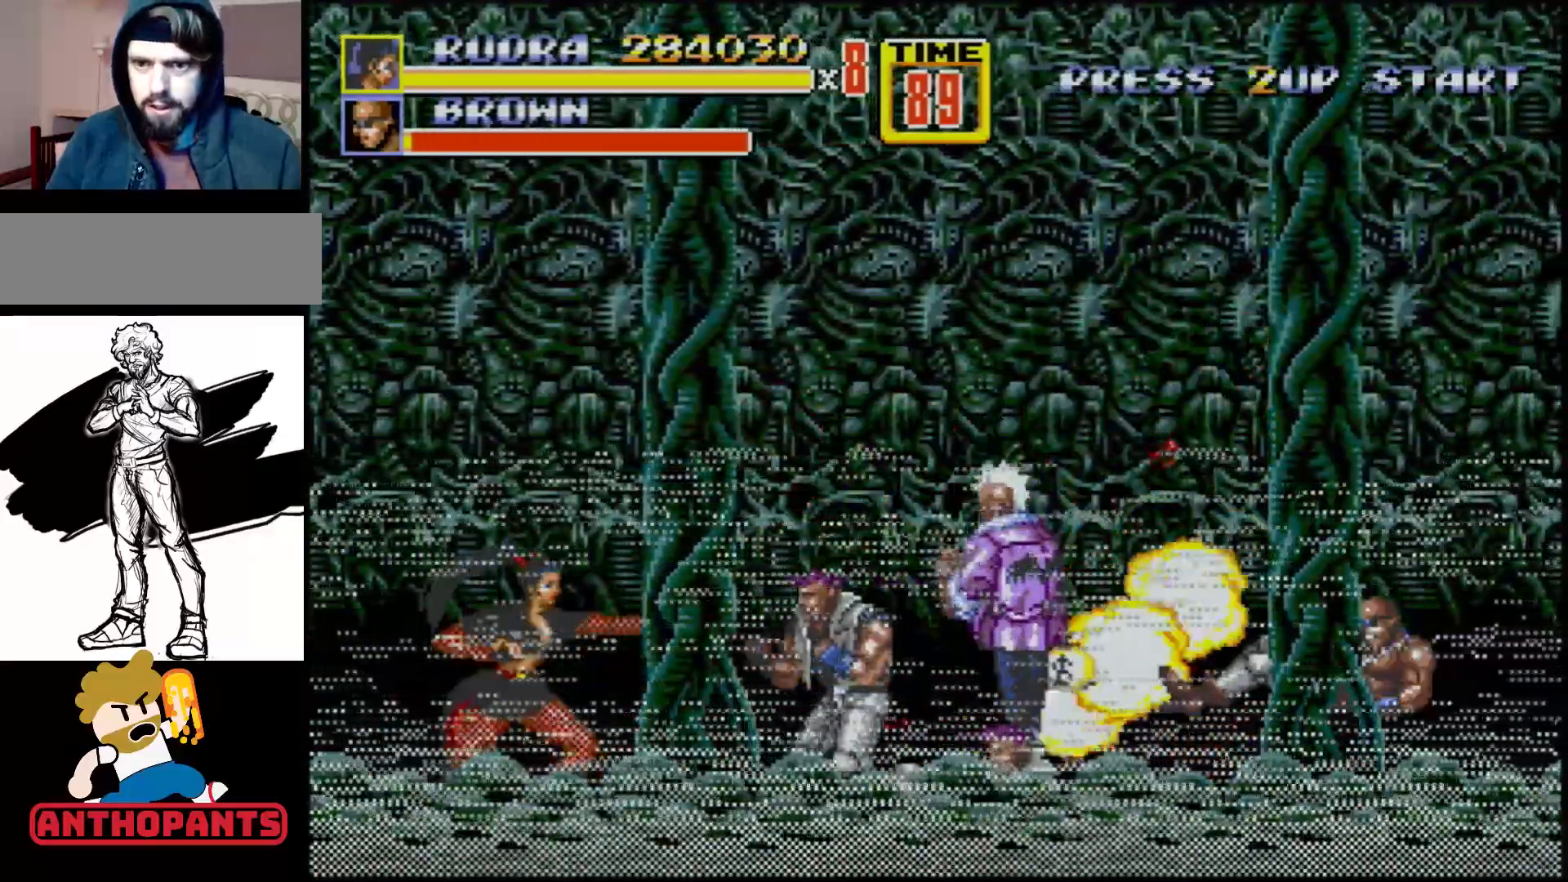
{"buttons": [], "events": [[67, "B", "up"], [150, "DPAD_RIGHT", "down"], [183, "DPAD_RIGHT", "up"], [233, "DPAD_RIGHT", "down"], [250, "B", "down"], [317, "B", "up"], [383, "B", "down"], [450, "B", "up"], [450, "DPAD_RIGHT", "up"]]}
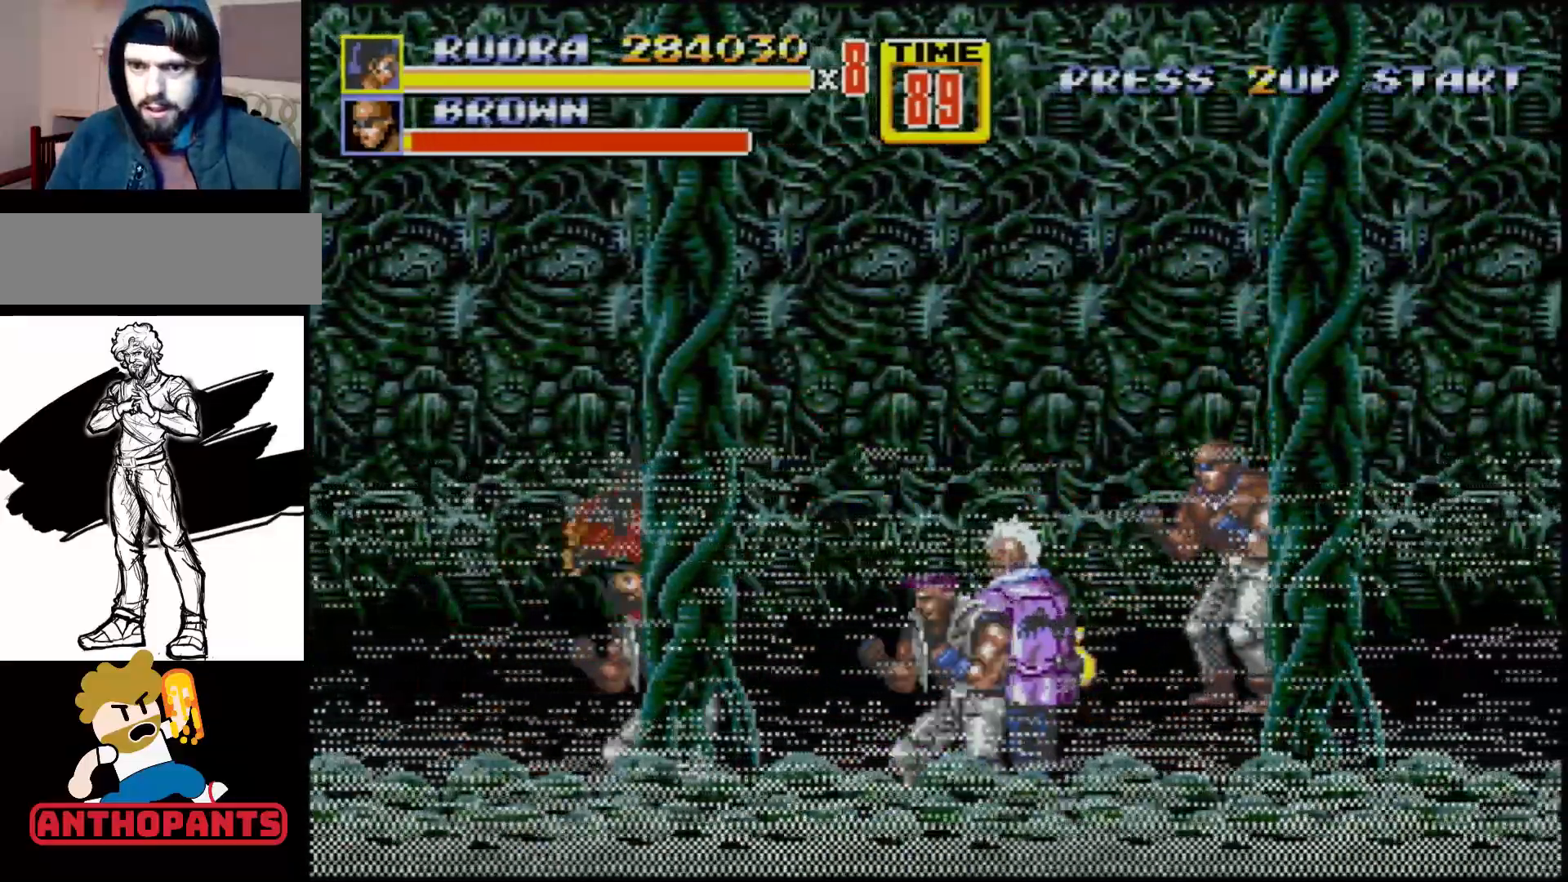
{"buttons": [], "events": [[133, "DPAD_LEFT", "down"], [183, "DPAD_LEFT", "up"]]}
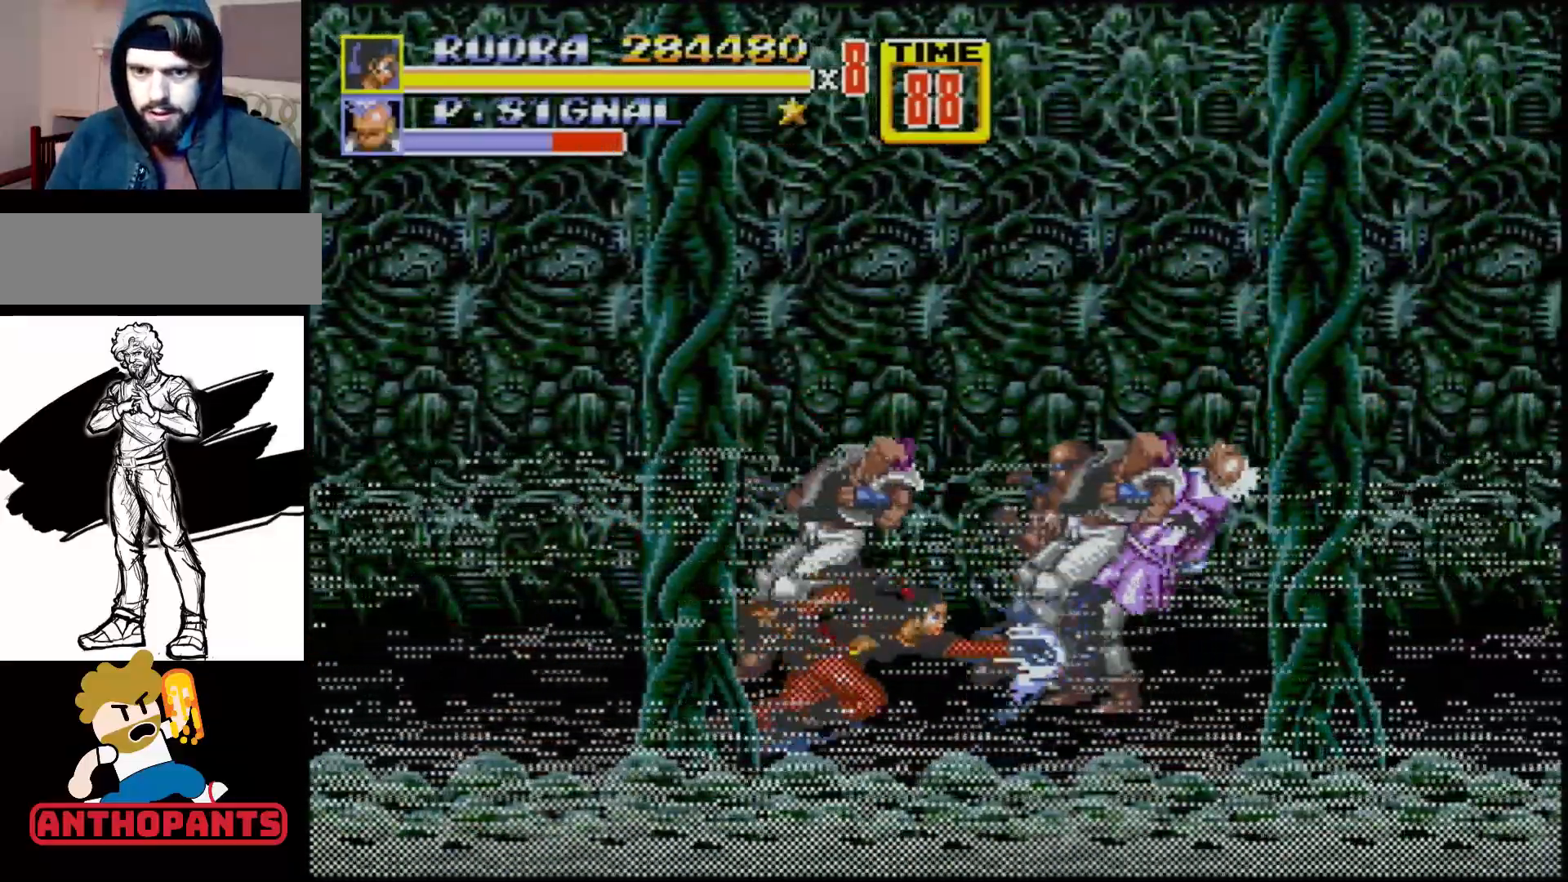
{"buttons": ["B"], "events": [[483, "B", "down"]]}
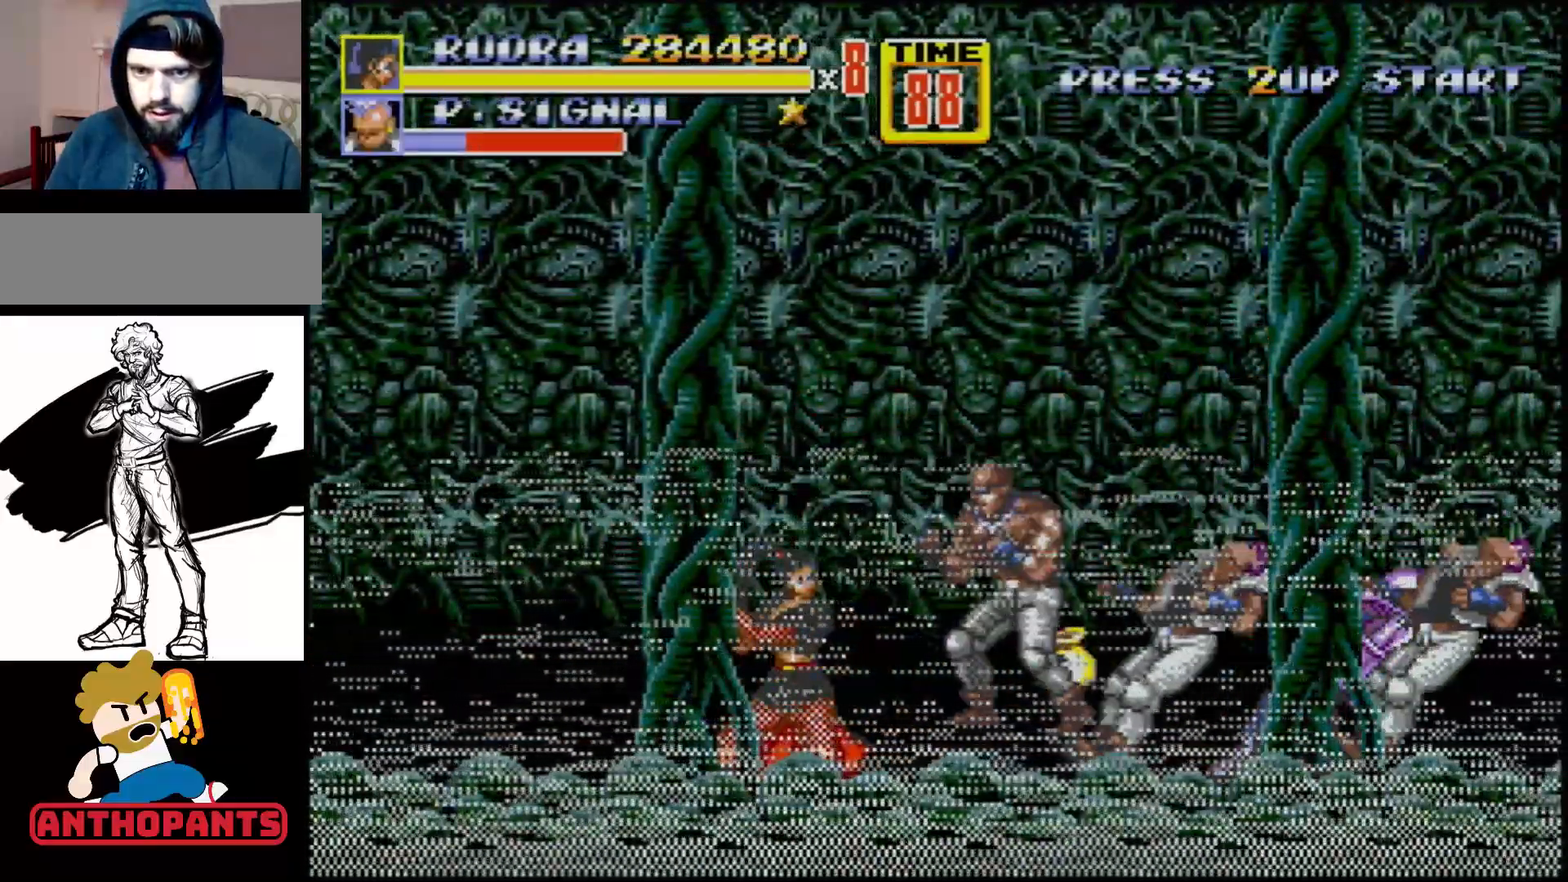
{"buttons": ["B"], "events": [[67, "B", "up"], [250, "B", "down"], [317, "B", "up"], [383, "B", "down"], [450, "B", "up"], [483, "B", "down"]]}
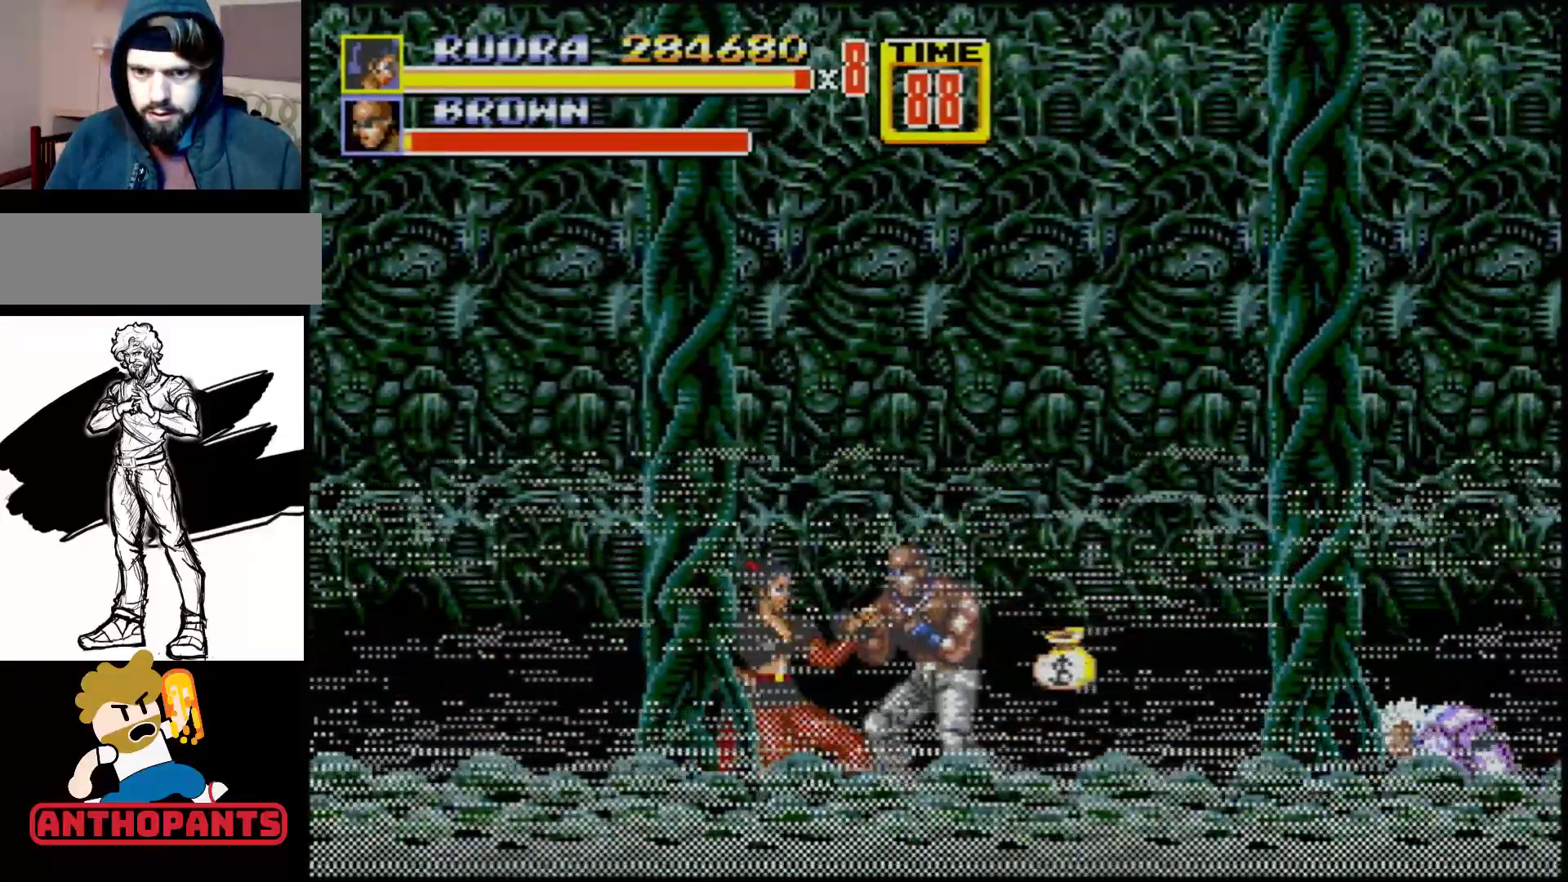
{"buttons": [], "events": [[83, "B", "up"], [133, "B", "down"], [183, "B", "up"], [233, "B", "down"], [300, "B", "up"]]}
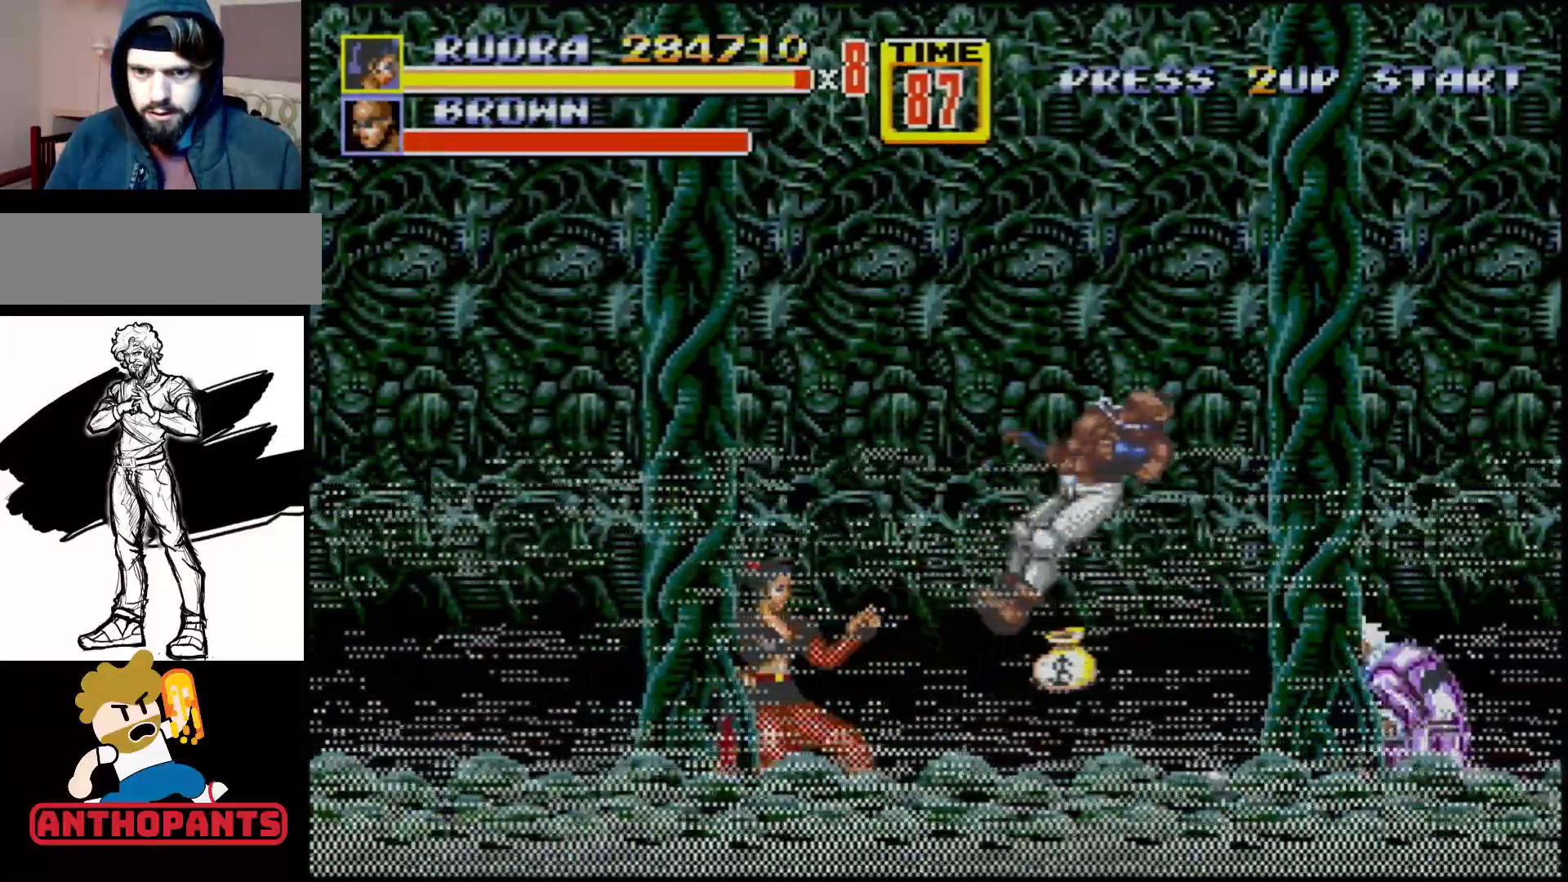
{"buttons": [], "events": [[133, "DPAD_RIGHT", "down"], [200, "DPAD_RIGHT", "up"], [233, "DPAD_RIGHT", "down"], [300, "B", "down"], [433, "B", "up"], [433, "DPAD_RIGHT", "up"]]}
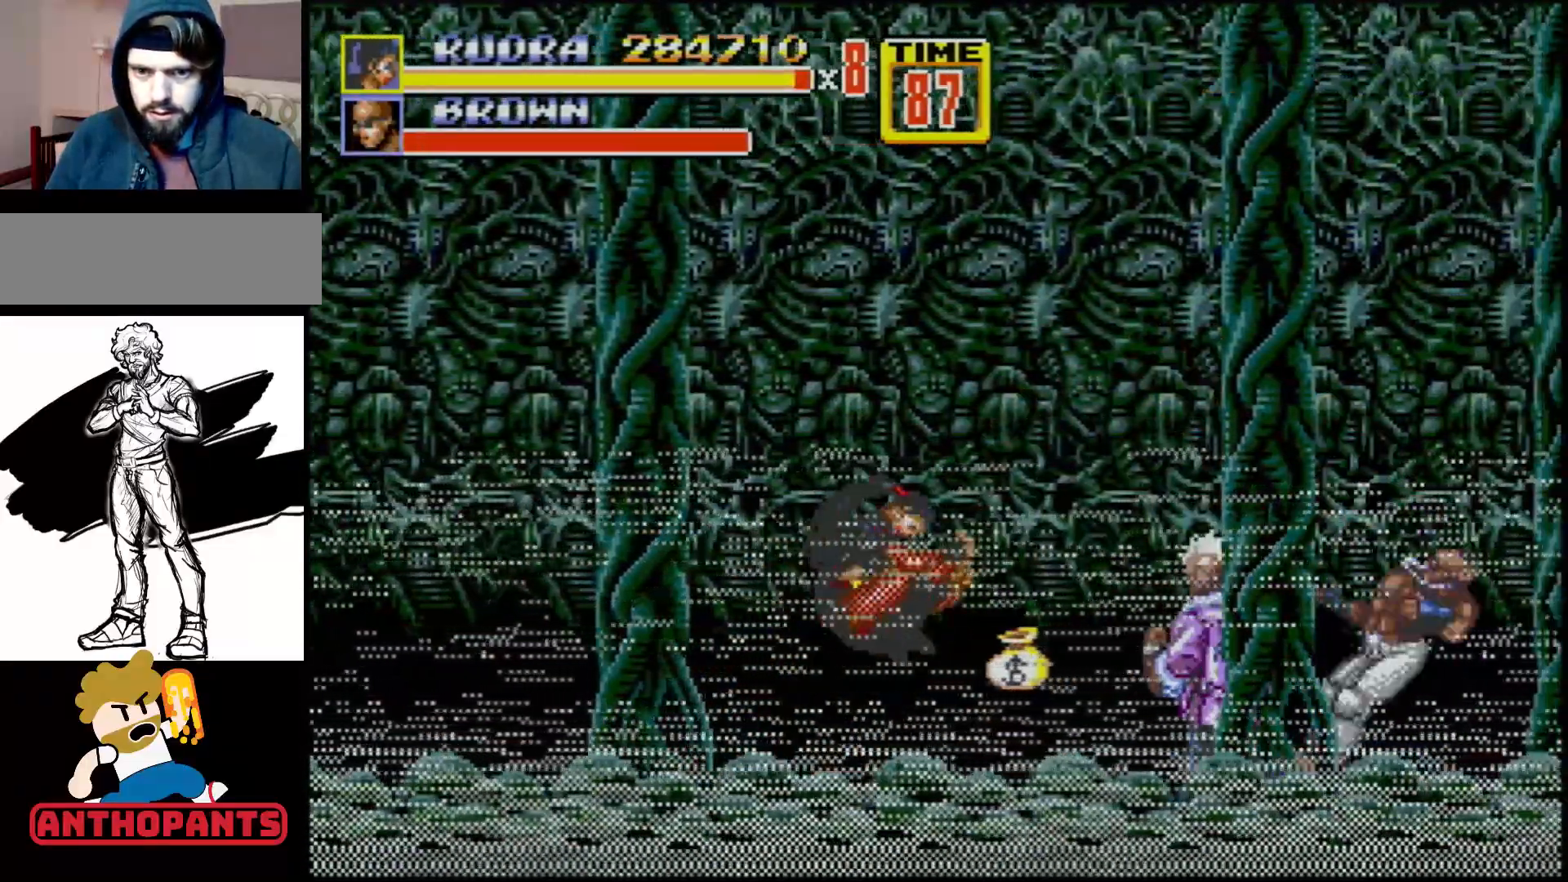
{"buttons": [], "events": []}
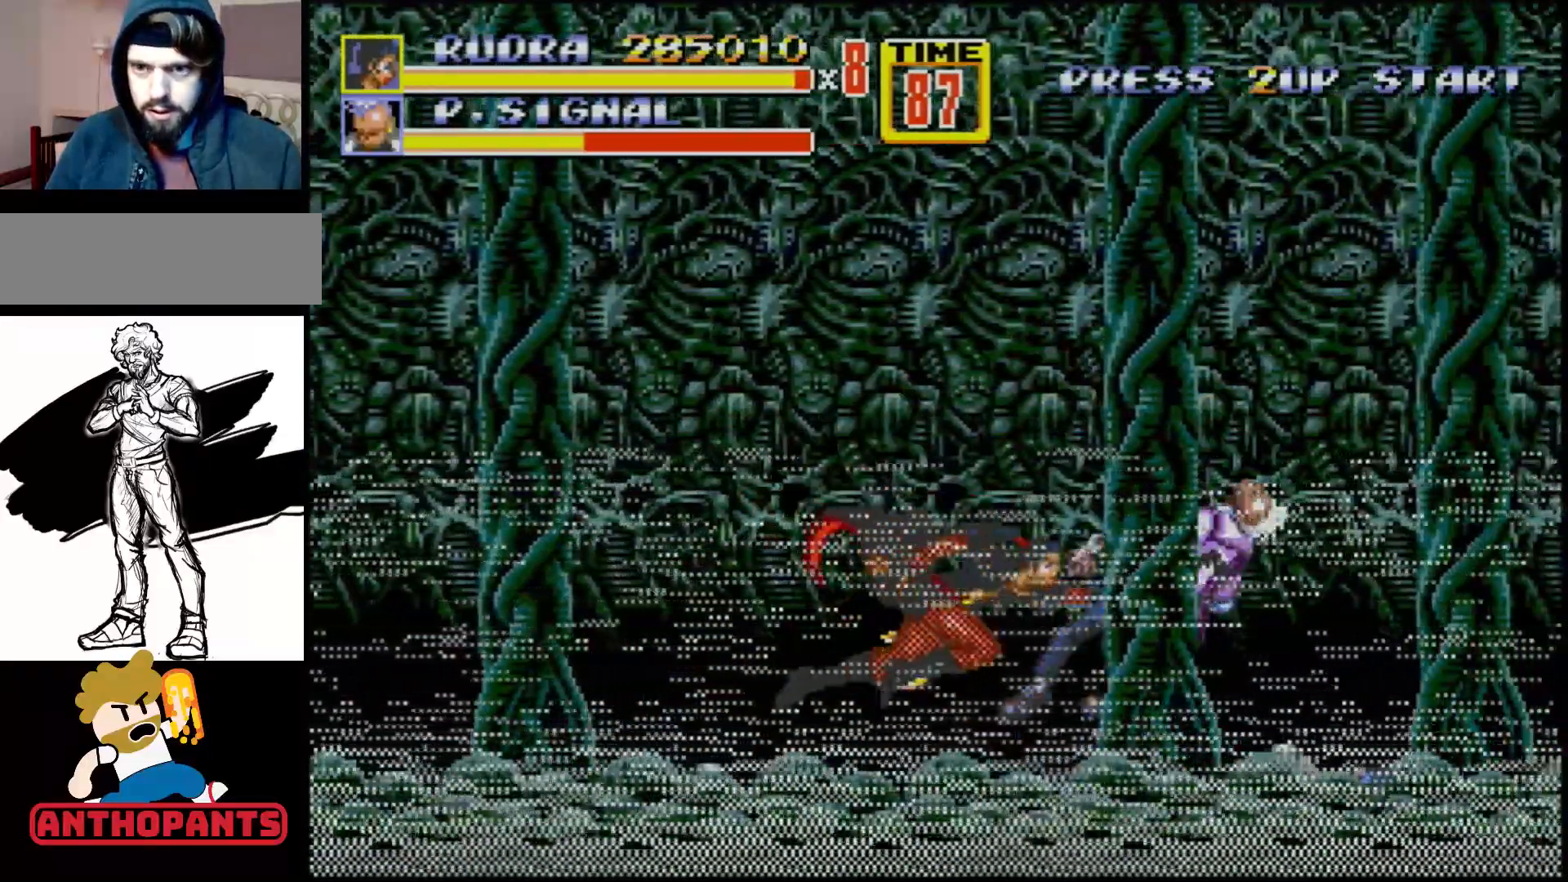
{"buttons": ["DPAD_UP", "DPAD_LEFT"], "events": [[350, "DPAD_UP", "down"], [367, "DPAD_LEFT", "down"]]}
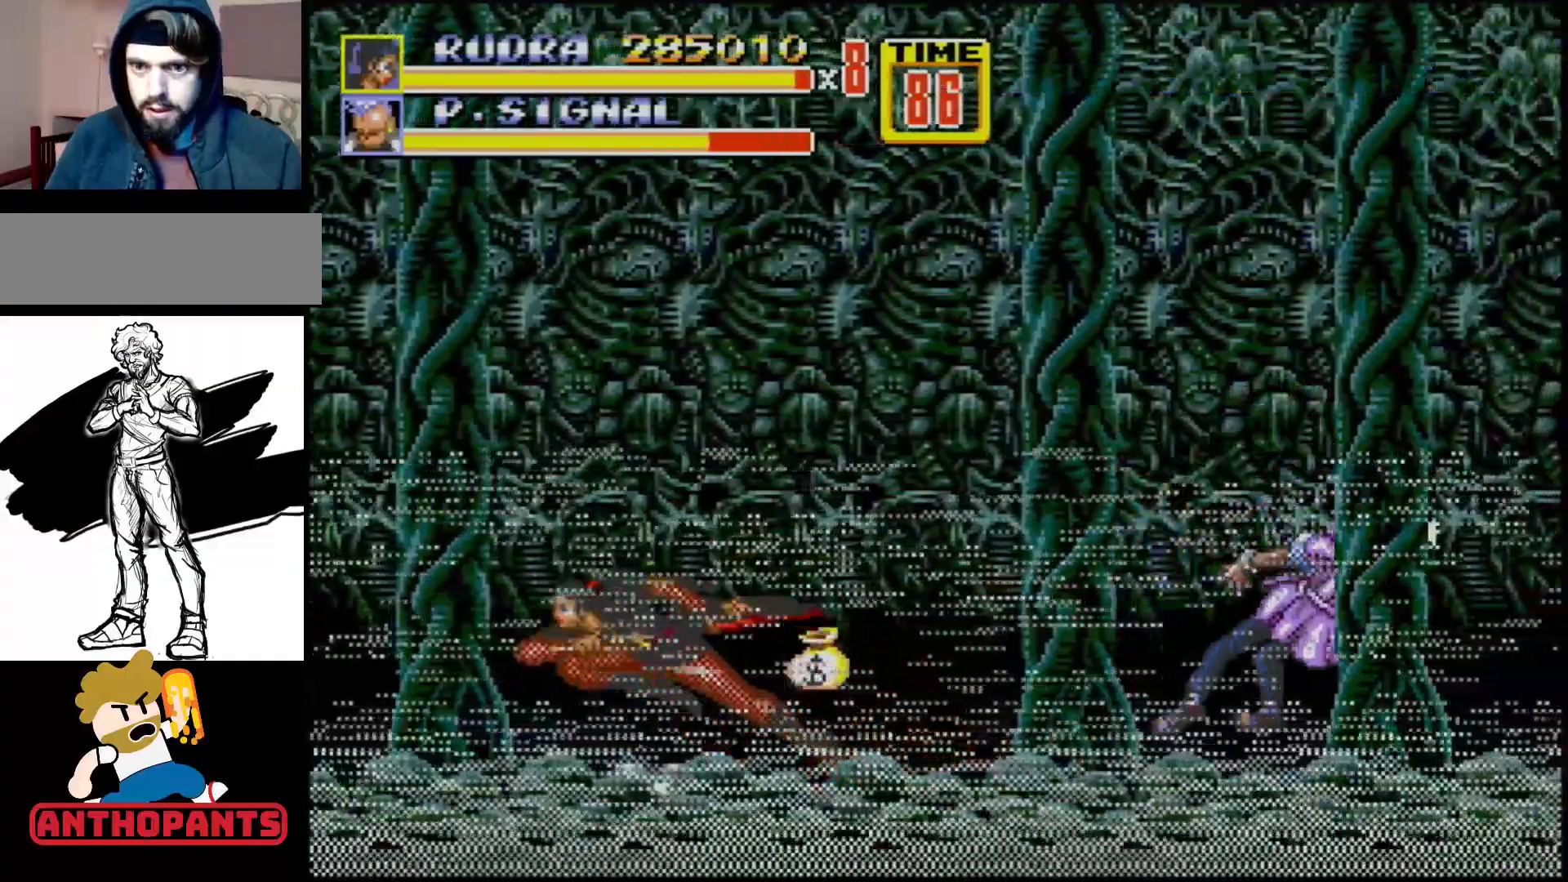
{"buttons": [], "events": [[133, "DPAD_LEFT", "up"], [150, "DPAD_RIGHT", "down"], [350, "DPAD_RIGHT", "up"], [350, "DPAD_UP", "up"], [383, "B", "down"], [483, "B", "up"]]}
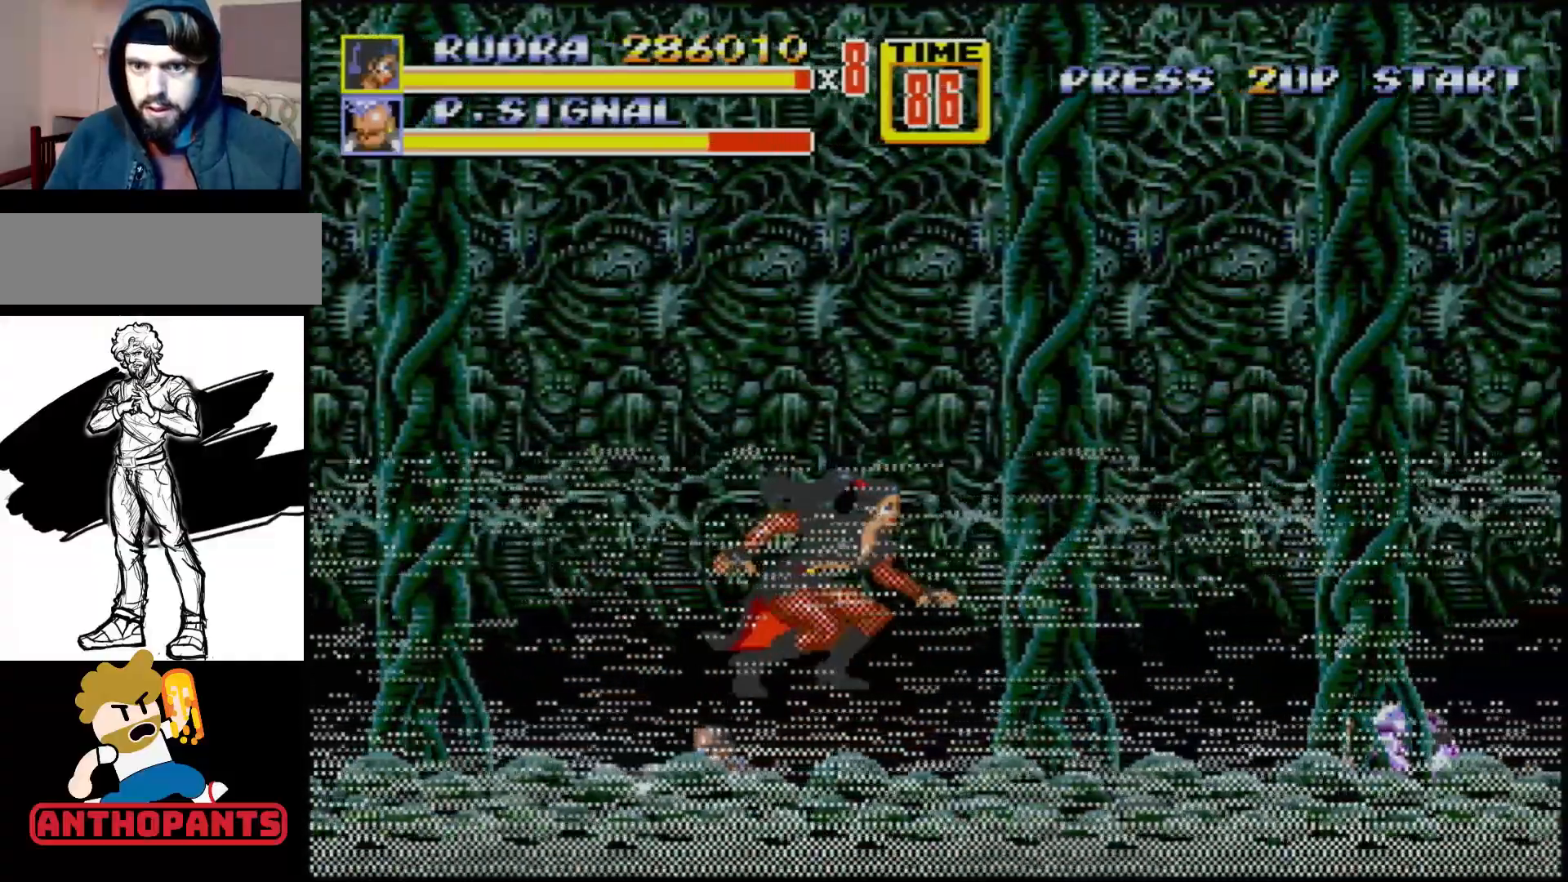
{"buttons": ["DPAD_DOWN"], "events": [[83, "DPAD_DOWN", "down"], [83, "DPAD_LEFT", "down"], [283, "DPAD_LEFT", "up"]]}
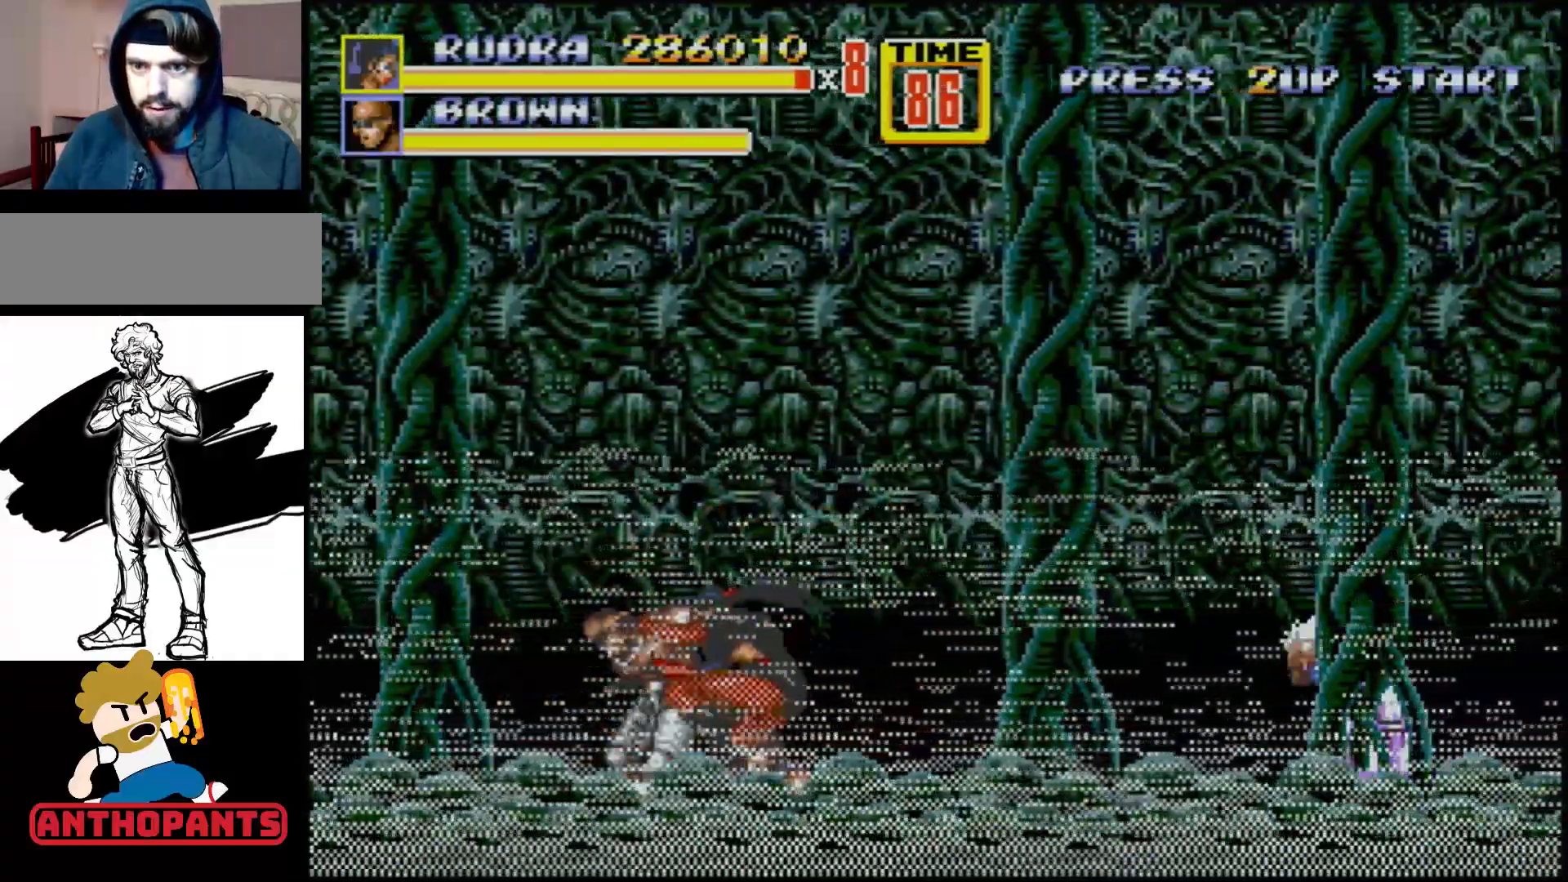
{"buttons": ["B"], "events": [[283, "B", "down"], [367, "B", "up"], [417, "B", "down"], [483, "DPAD_DOWN", "up"]]}
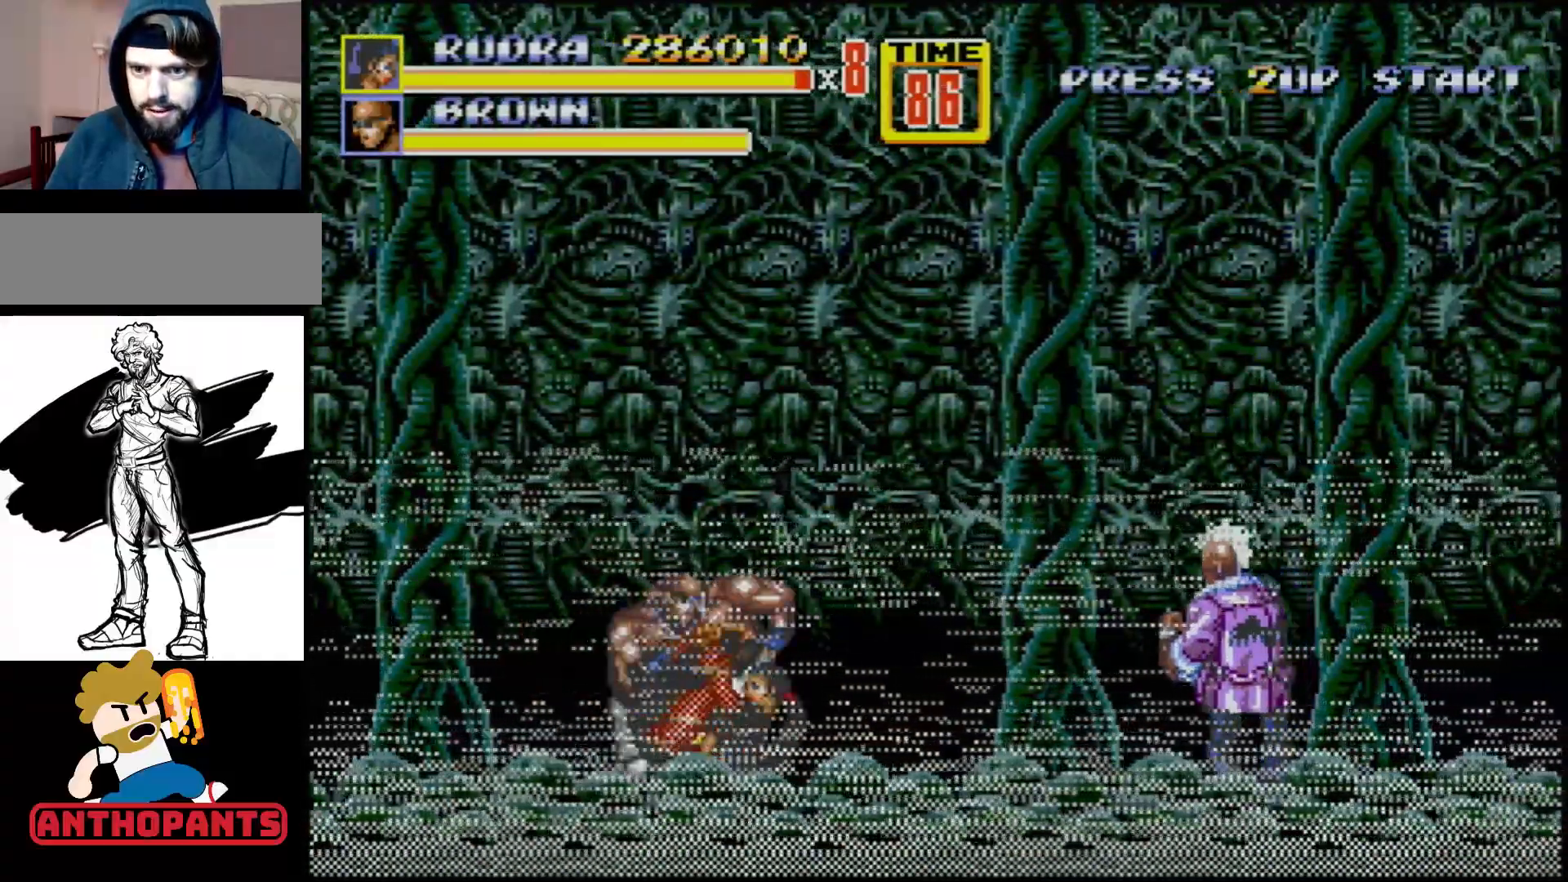
{"buttons": [], "events": [[500, "B", "up"]]}
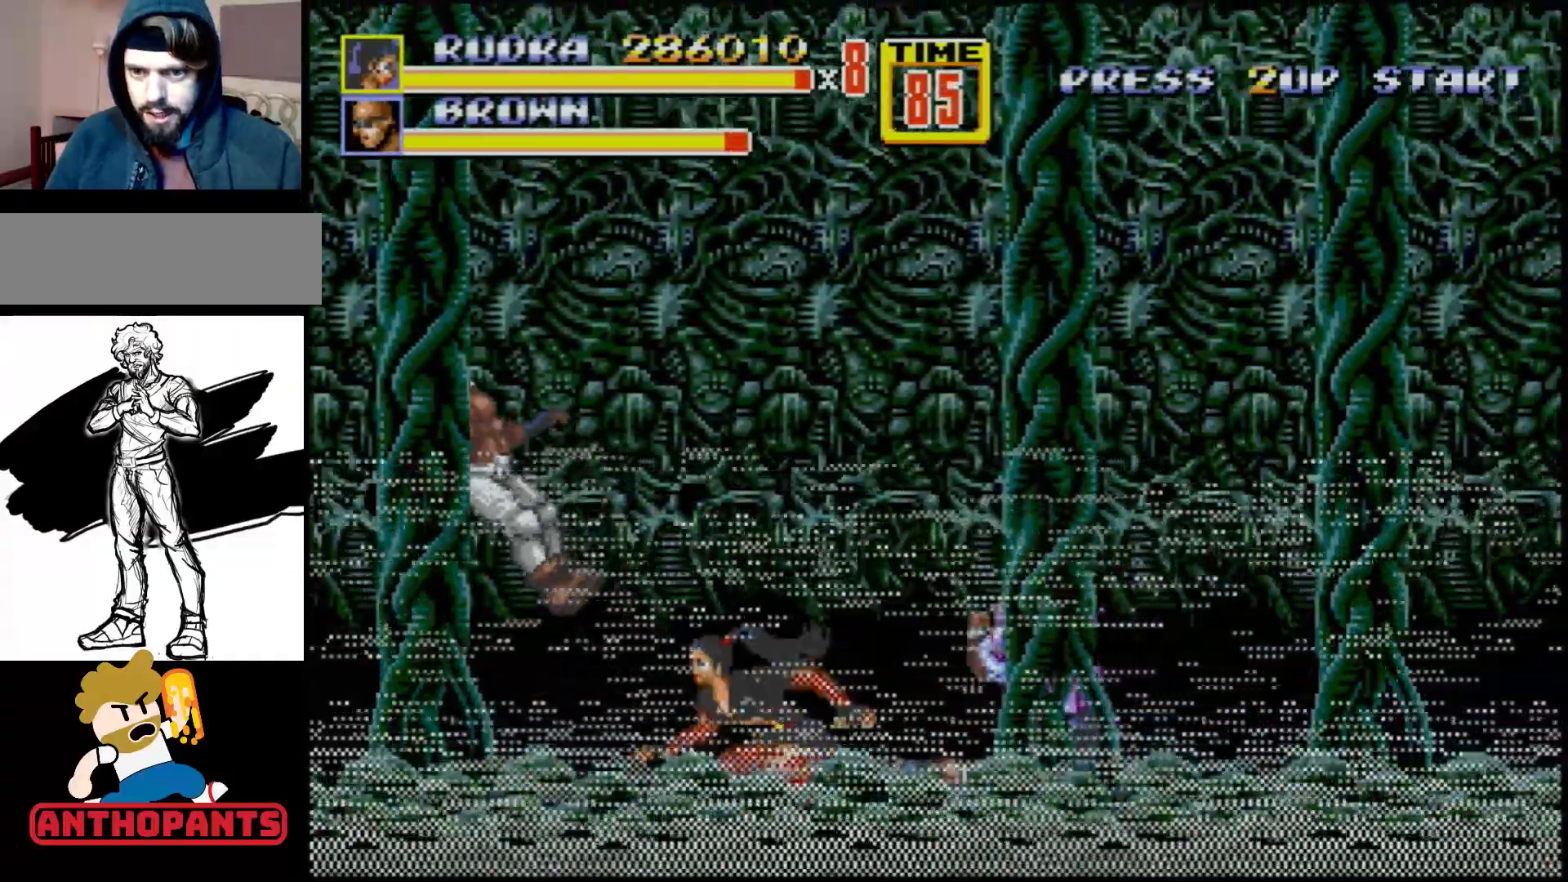
{"buttons": [], "events": [[183, "DPAD_RIGHT", "down"], [217, "DPAD_RIGHT", "up"], [267, "DPAD_RIGHT", "down"], [350, "B", "down"], [400, "B", "up"], [450, "DPAD_RIGHT", "up"]]}
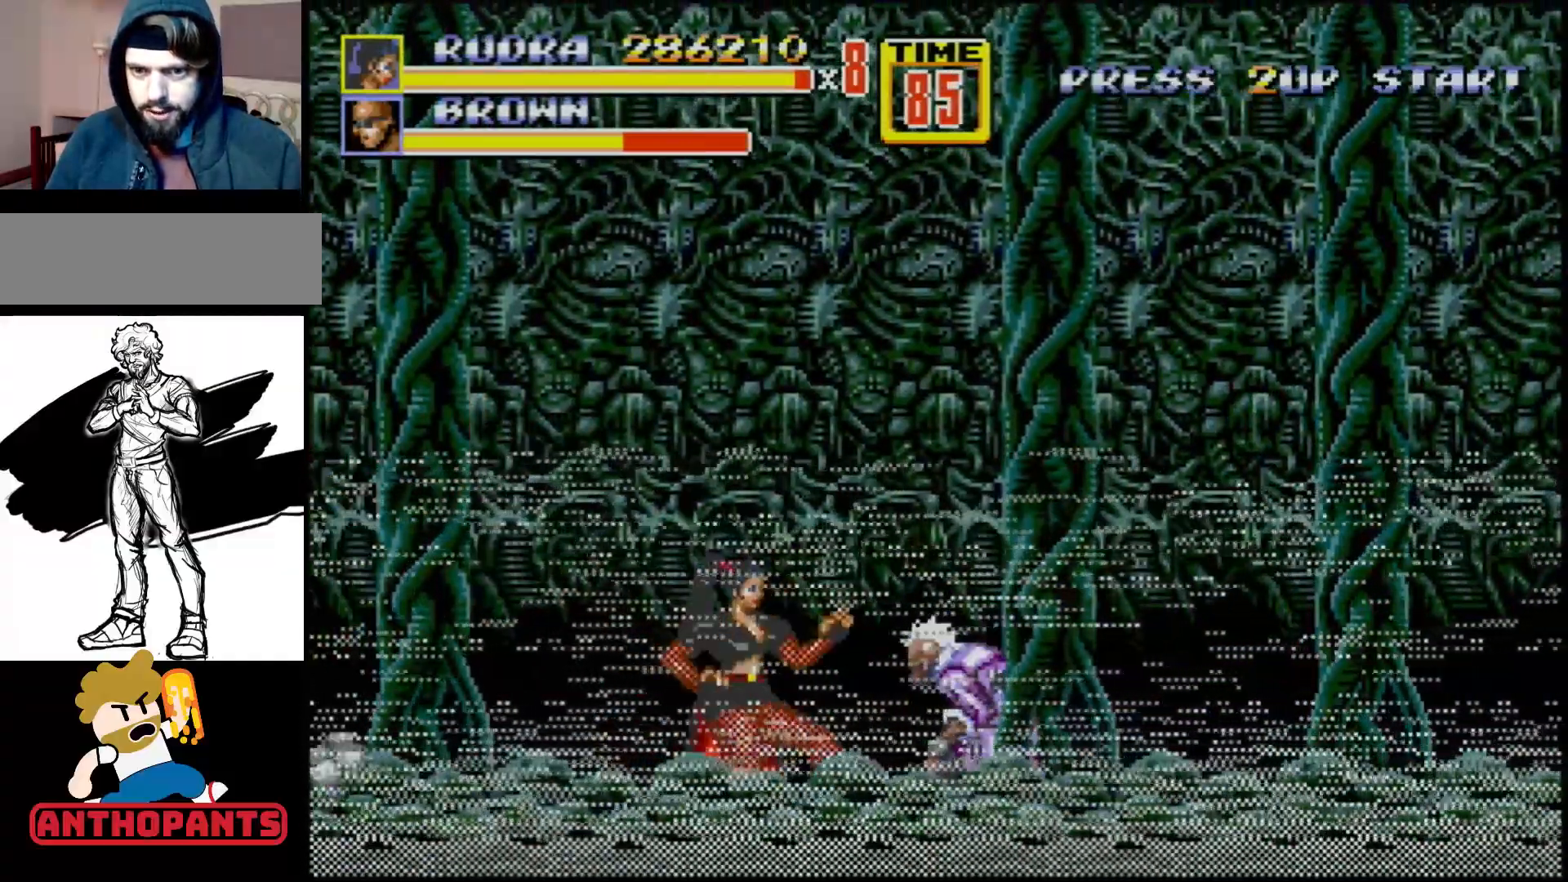
{"buttons": [], "events": [[250, "B", "down"], [317, "B", "up"]]}
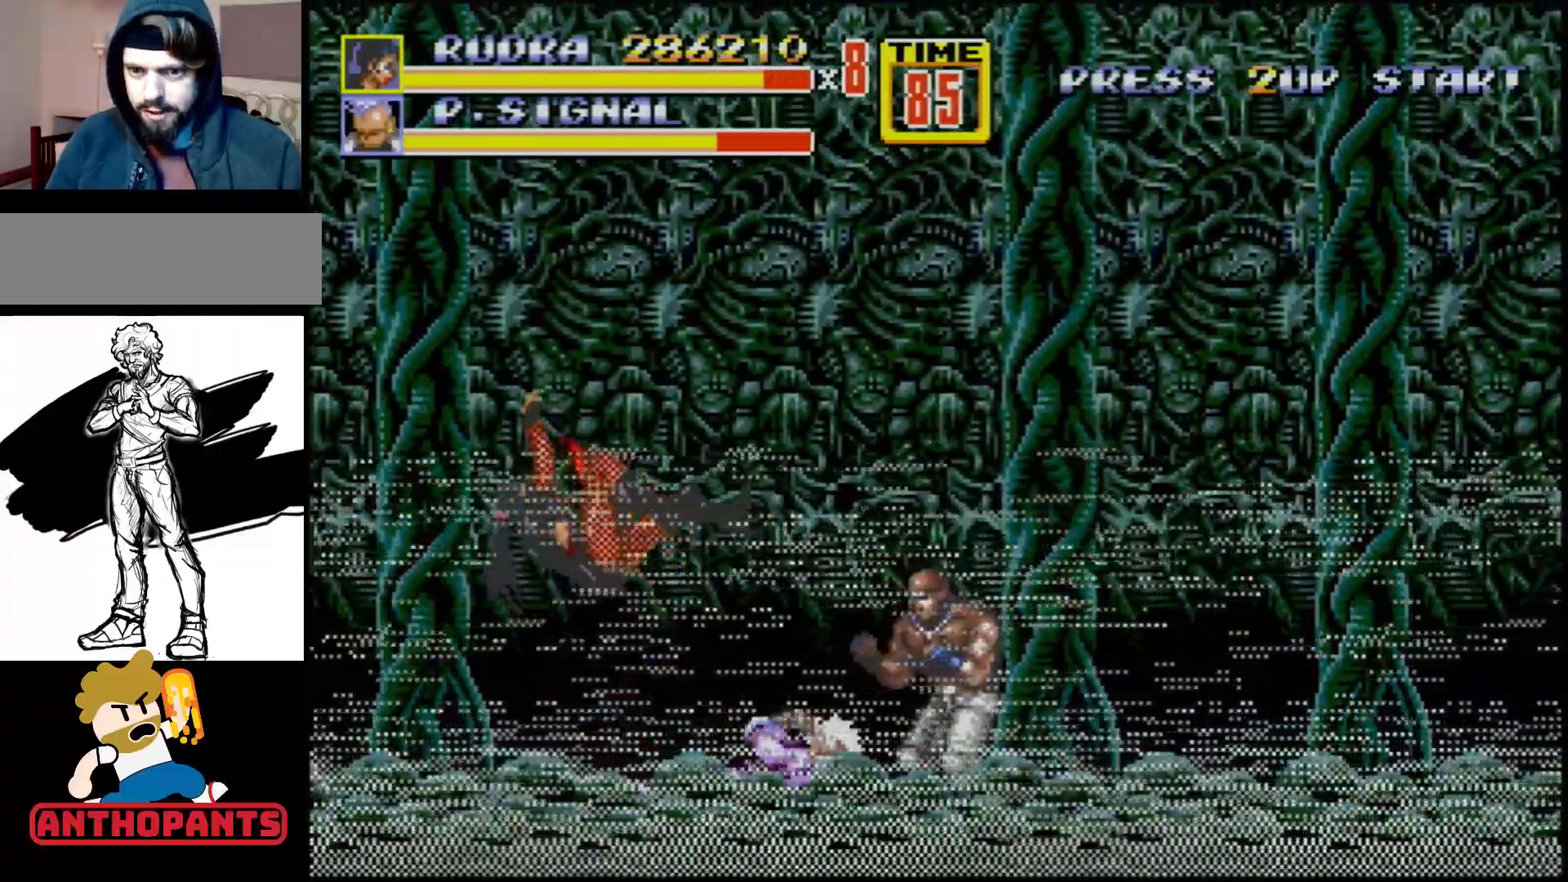
{"buttons": [], "events": []}
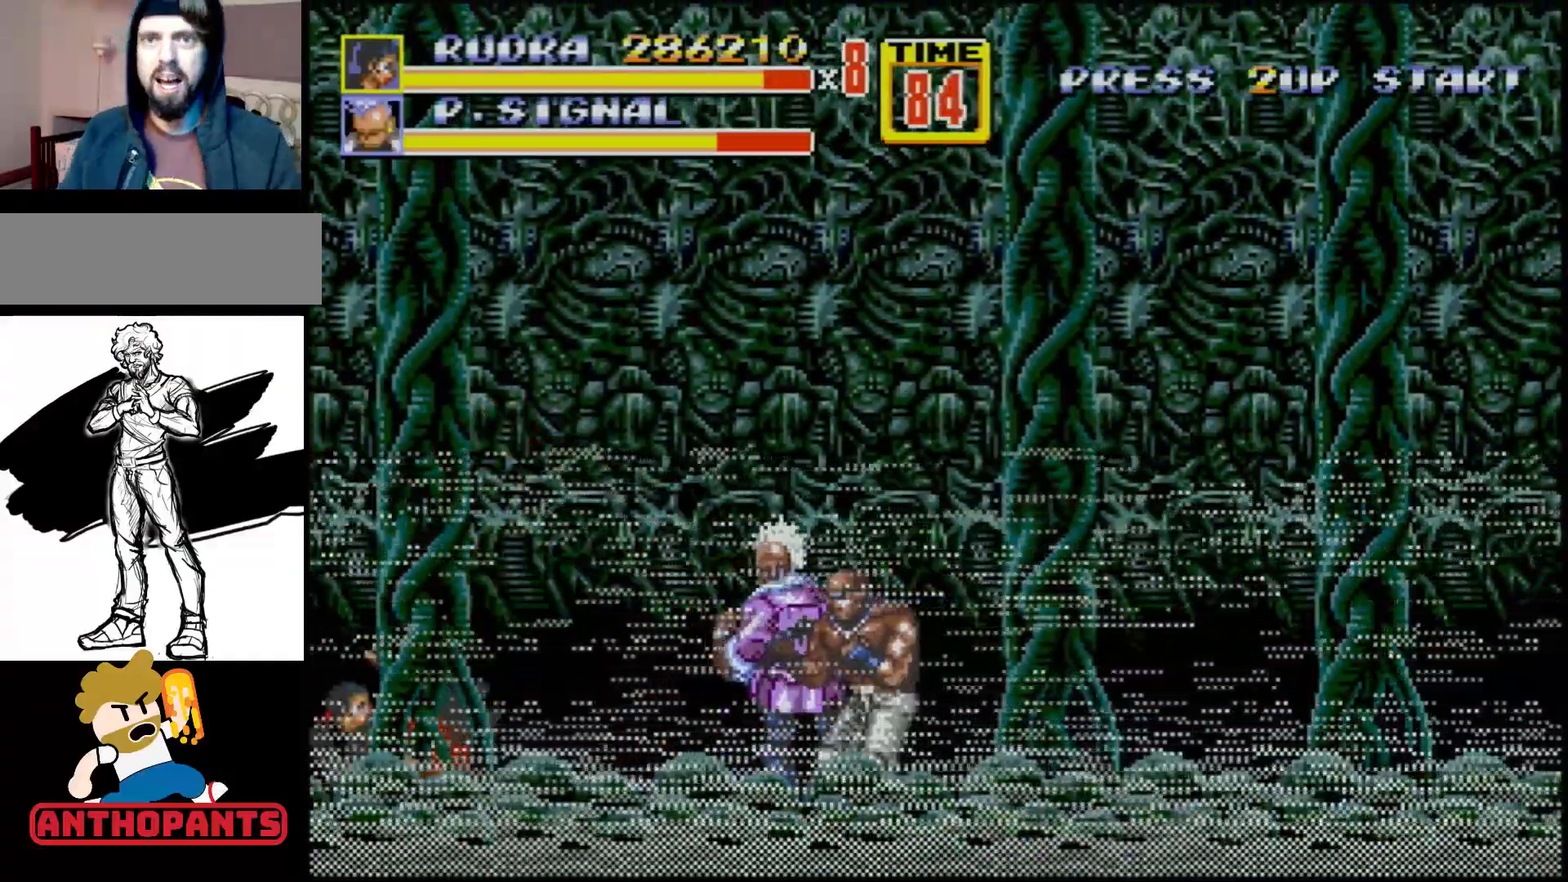
{"buttons": [], "events": []}
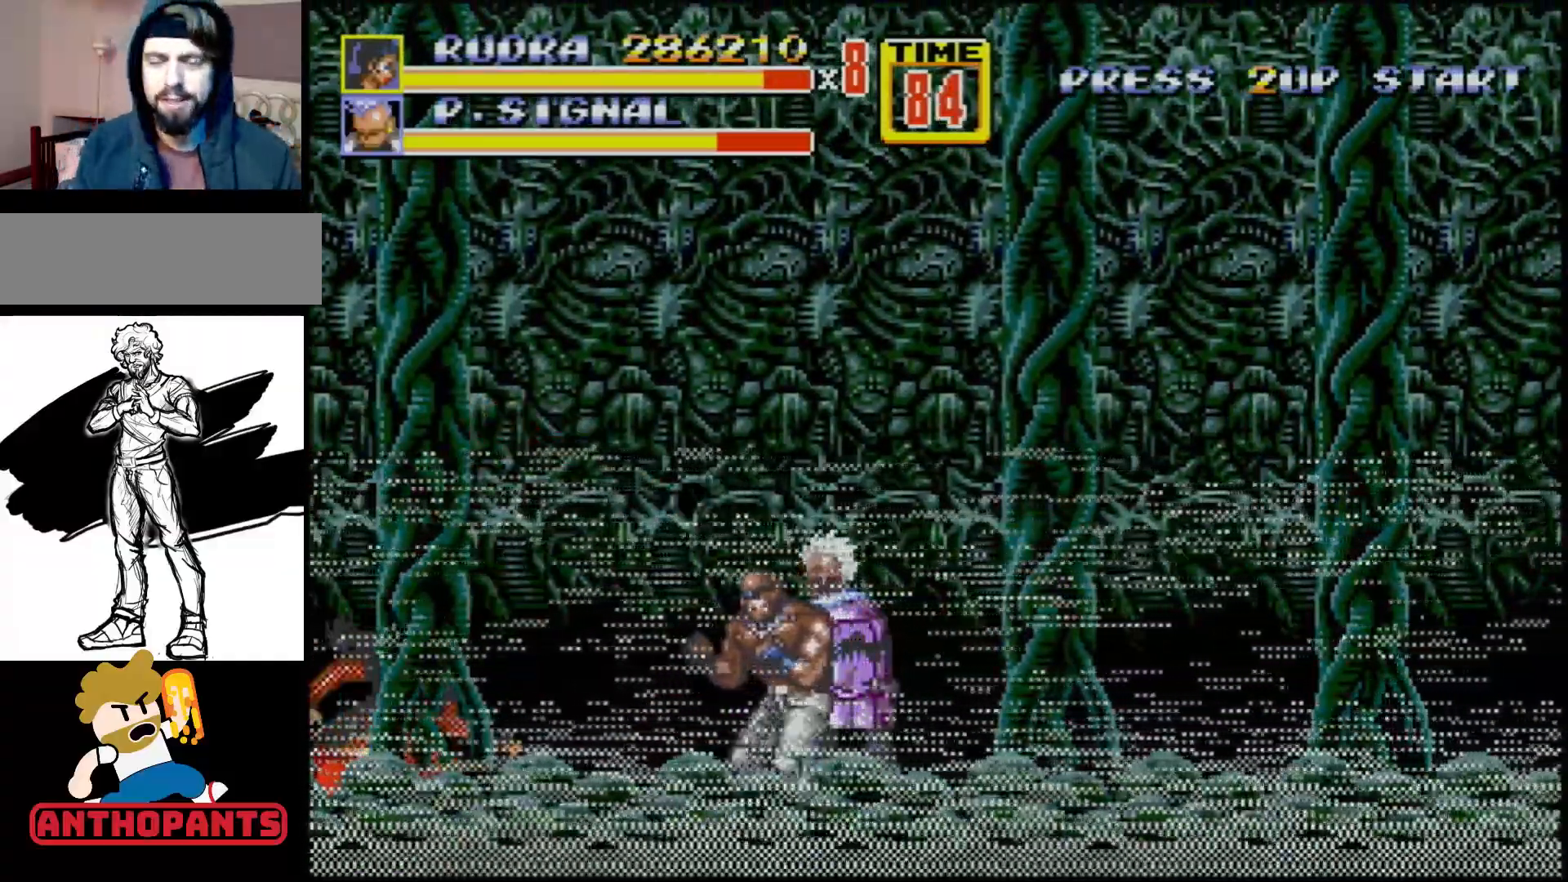
{"buttons": [], "events": [[200, "DPAD_RIGHT", "down"], [267, "DPAD_RIGHT", "up"], [300, "DPAD_RIGHT", "down"], [350, "B", "down"], [383, "B", "up"], [467, "DPAD_RIGHT", "up"]]}
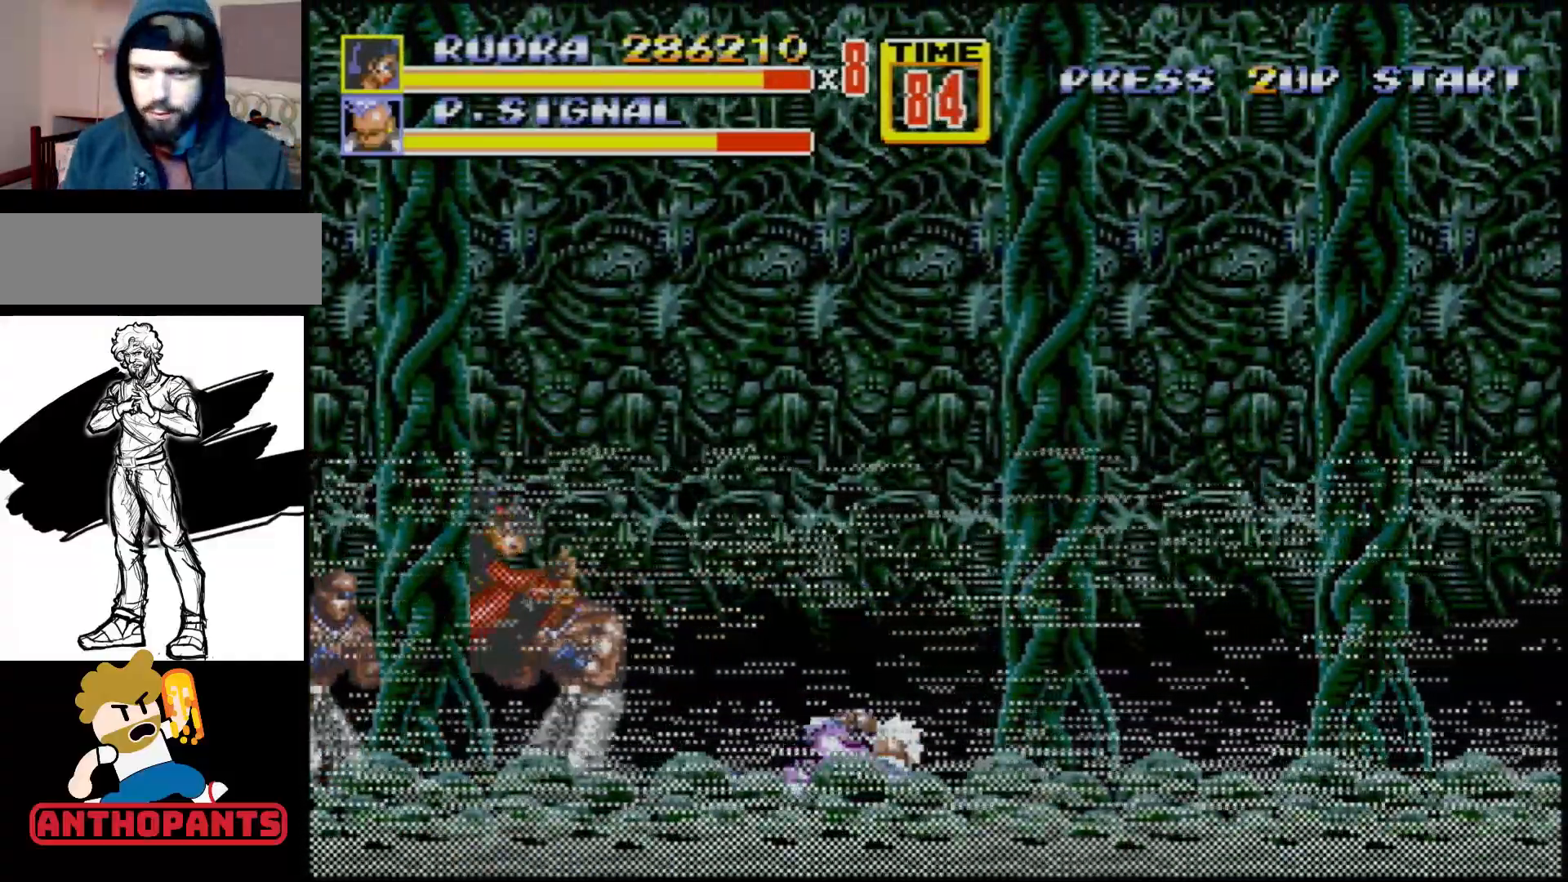
{"buttons": [], "events": []}
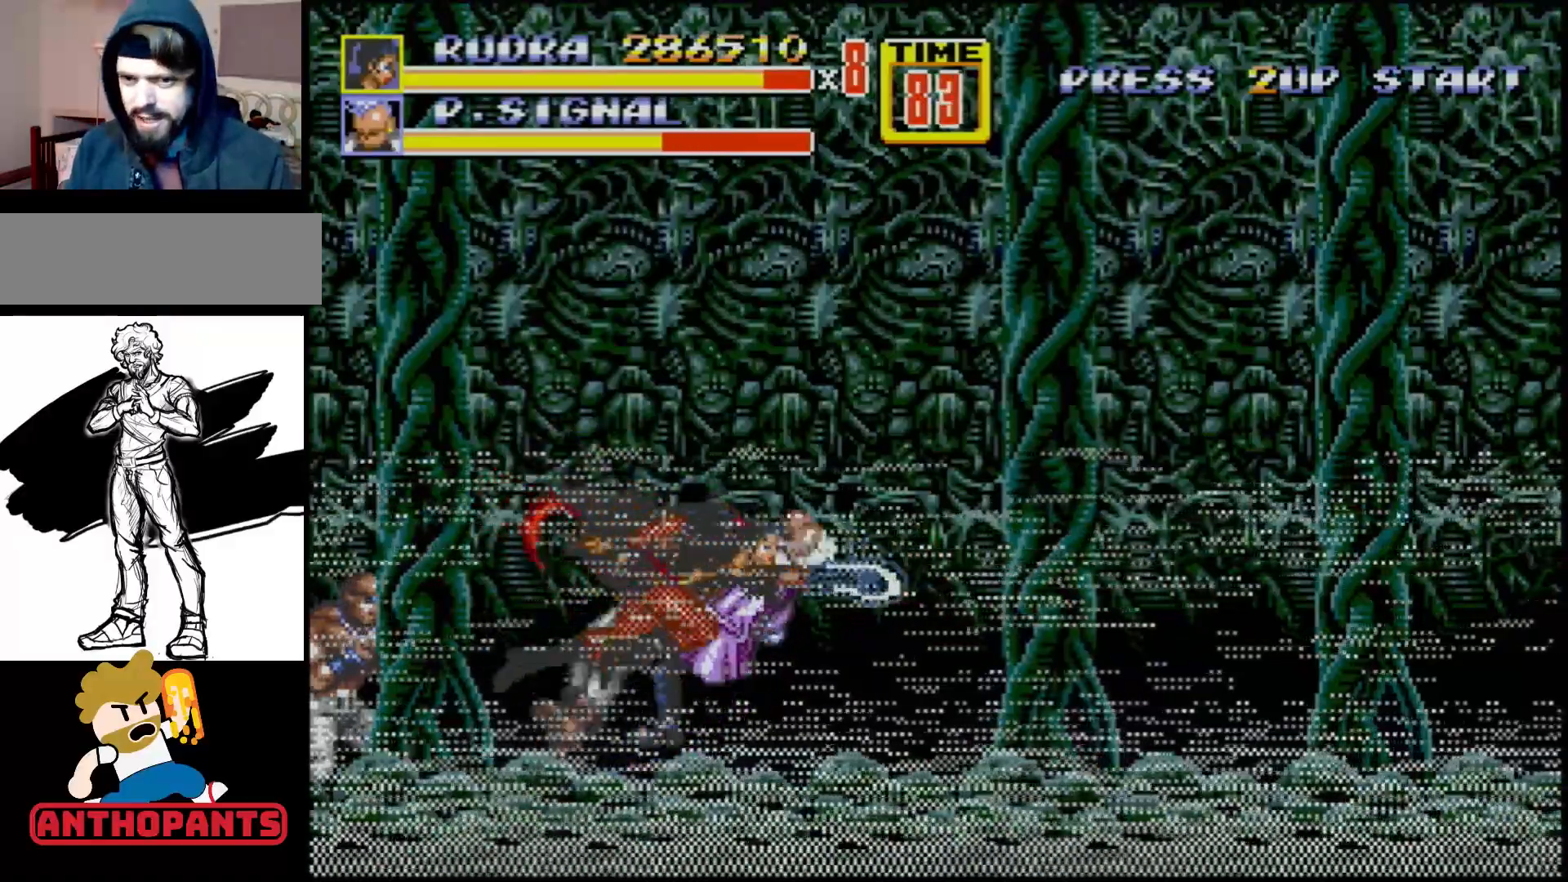
{"buttons": ["B"], "events": [[400, "DPAD_LEFT", "down"], [450, "B", "down"], [500, "DPAD_LEFT", "up"]]}
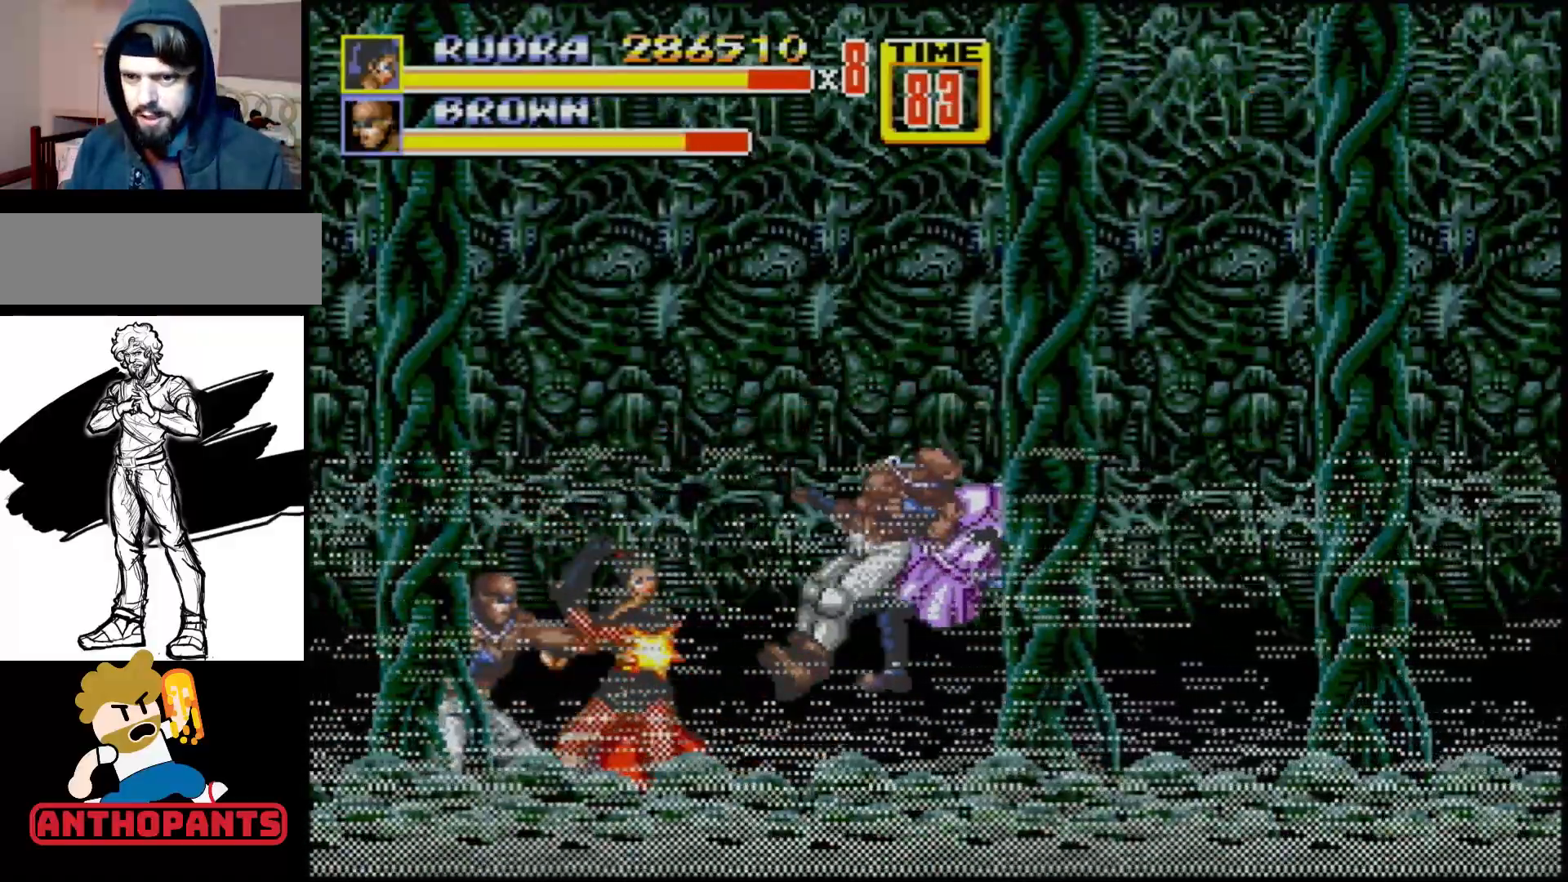
{"buttons": [], "events": [[100, "B", "up"], [267, "DPAD_LEFT", "down"], [367, "DPAD_DOWN", "down"], [400, "DPAD_DOWN", "up"], [417, "B", "down"], [417, "DPAD_LEFT", "up"], [500, "B", "up"]]}
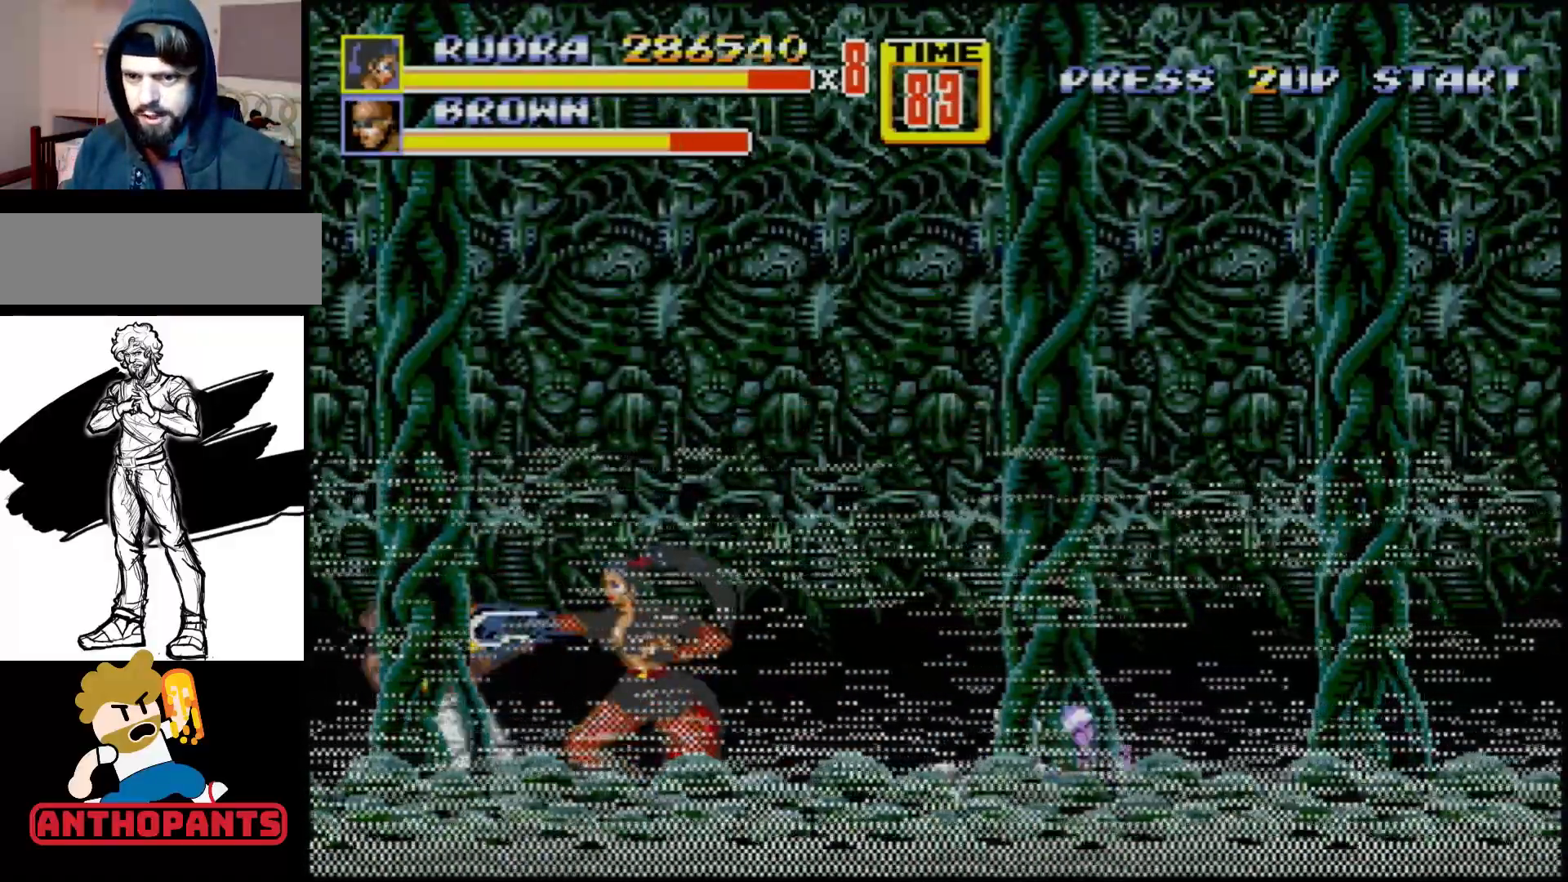
{"buttons": ["DPAD_LEFT"], "events": [[150, "B", "down"], [167, "B", "up"], [183, "B", "down"], [217, "B", "up"], [383, "DPAD_LEFT", "down"], [433, "DPAD_LEFT", "up"], [467, "DPAD_LEFT", "down"]]}
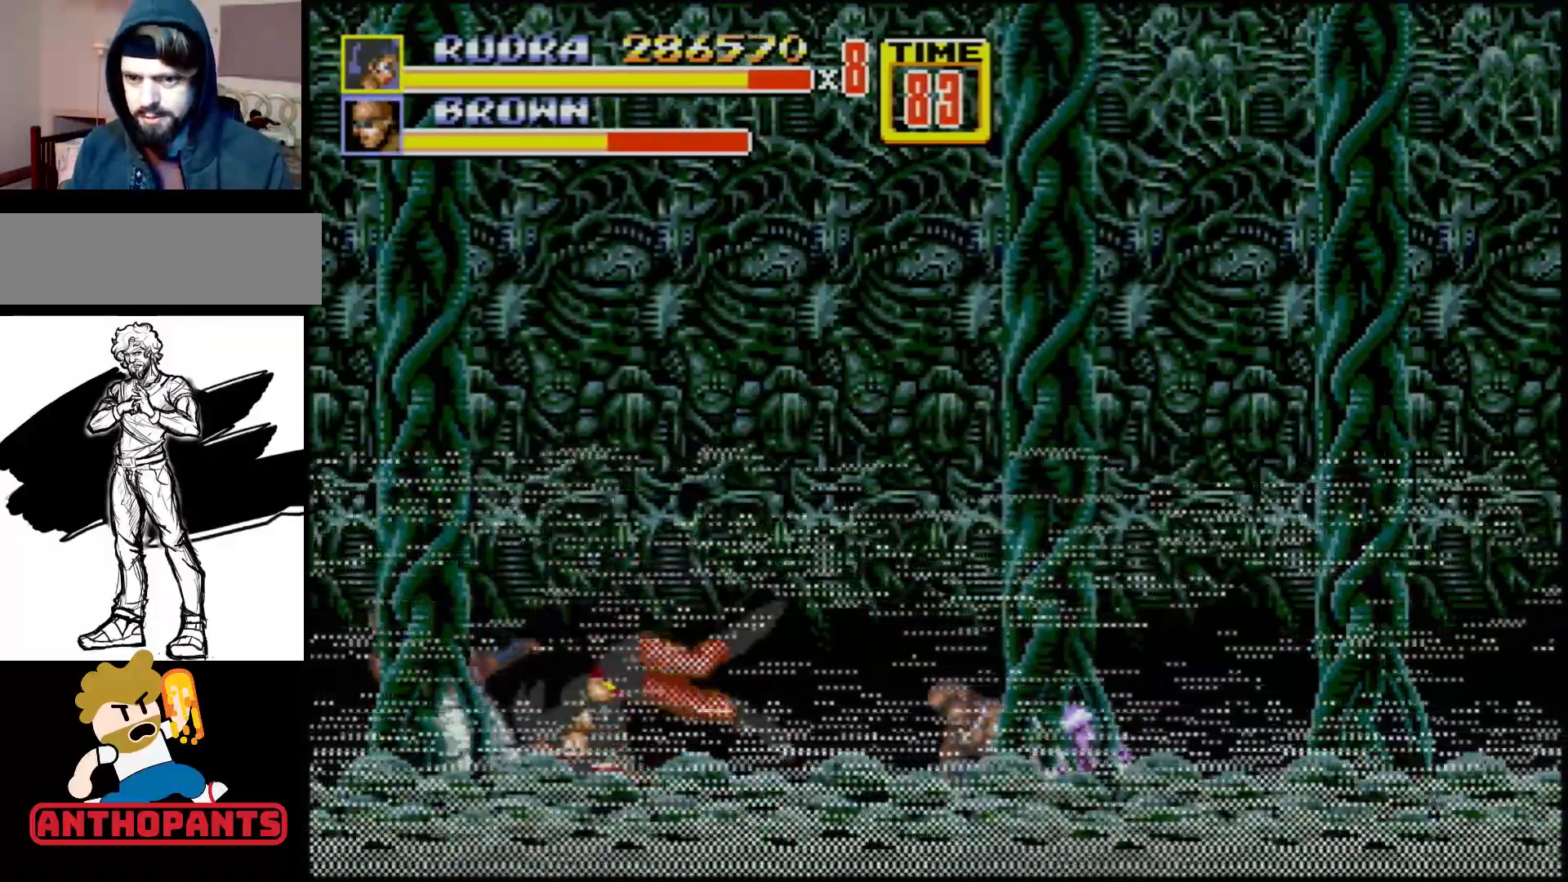
{"buttons": [], "events": [[17, "B", "down"], [67, "B", "up"], [133, "B", "down"], [133, "DPAD_LEFT", "up"], [217, "B", "up"]]}
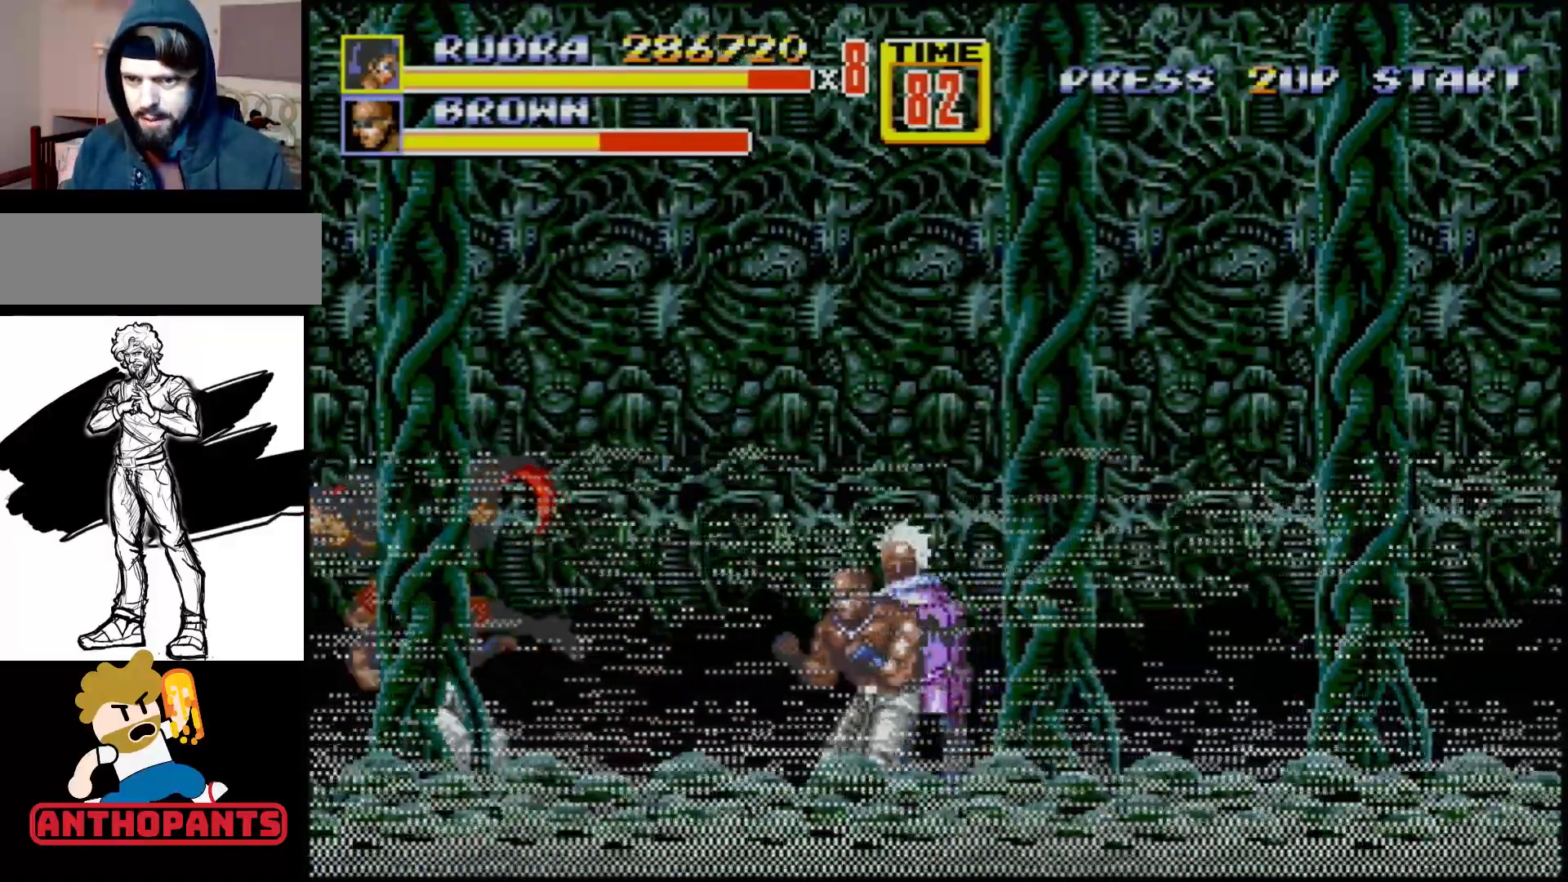
{"buttons": [], "events": []}
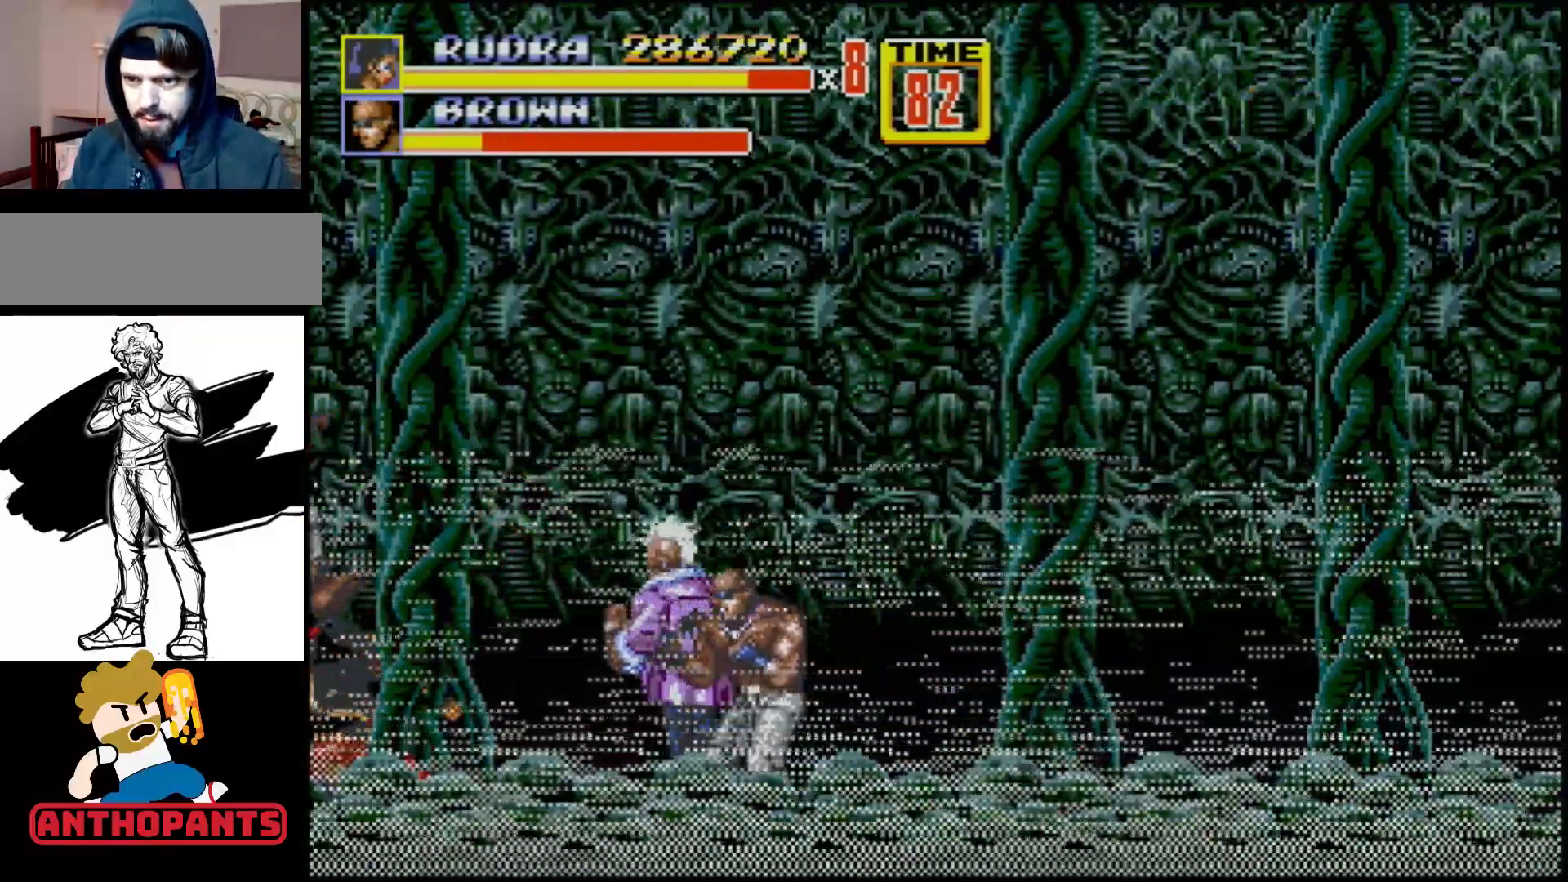
{"buttons": ["B", "DPAD_RIGHT"], "events": [[67, "DPAD_RIGHT", "down"], [133, "B", "down"], [150, "DPAD_RIGHT", "up"], [267, "B", "up"], [283, "DPAD_RIGHT", "down"], [333, "DPAD_RIGHT", "up"], [383, "DPAD_RIGHT", "down"], [400, "B", "down"], [433, "B", "up"], [500, "B", "down"]]}
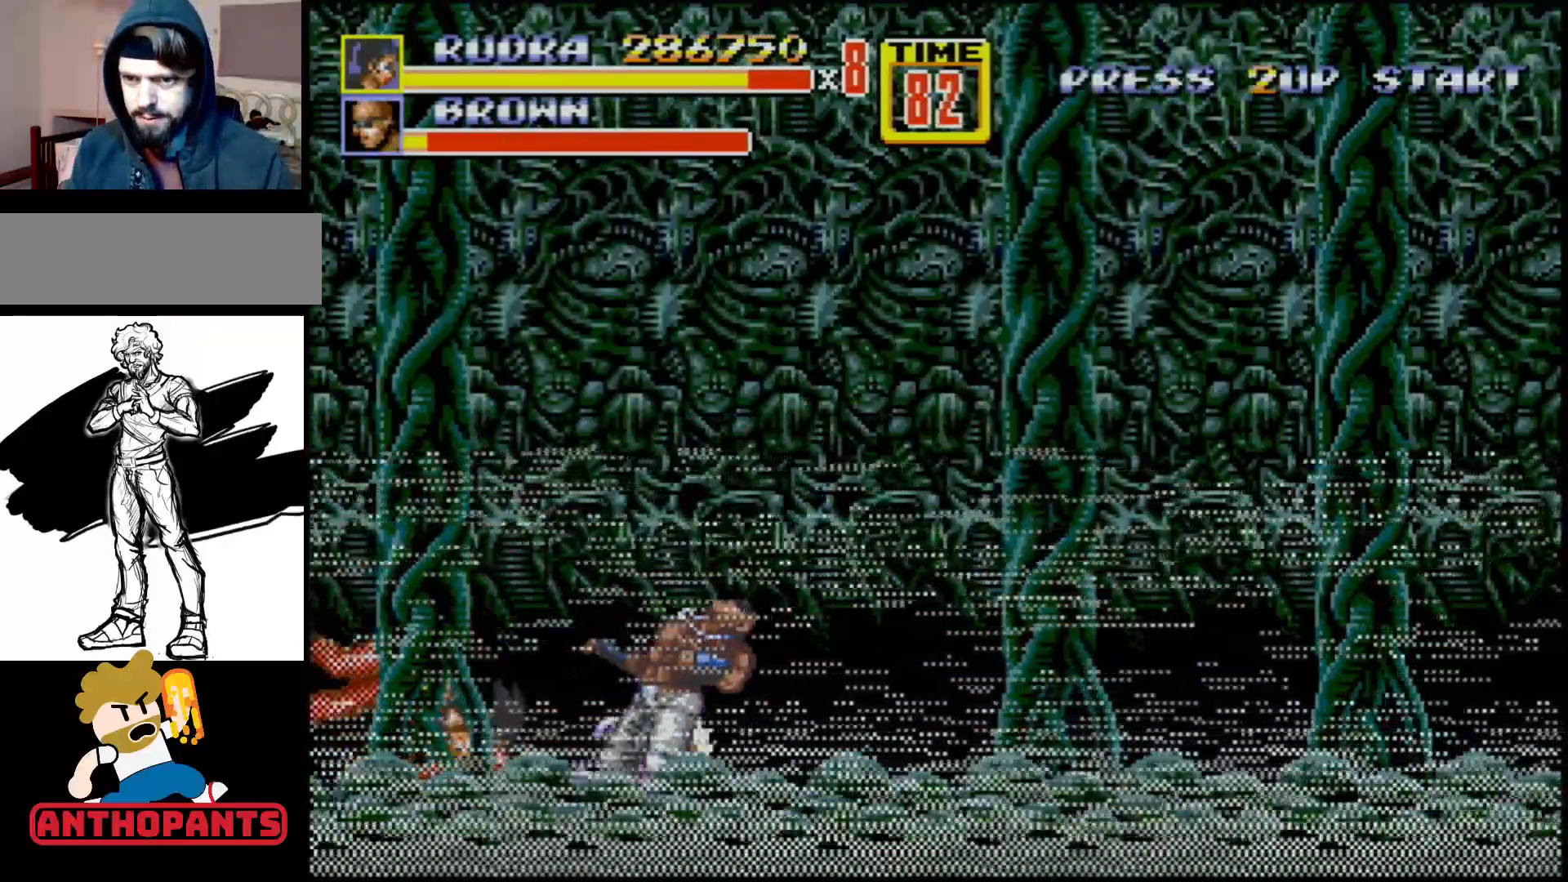
{"buttons": [], "events": [[33, "DPAD_RIGHT", "up"], [67, "B", "up"]]}
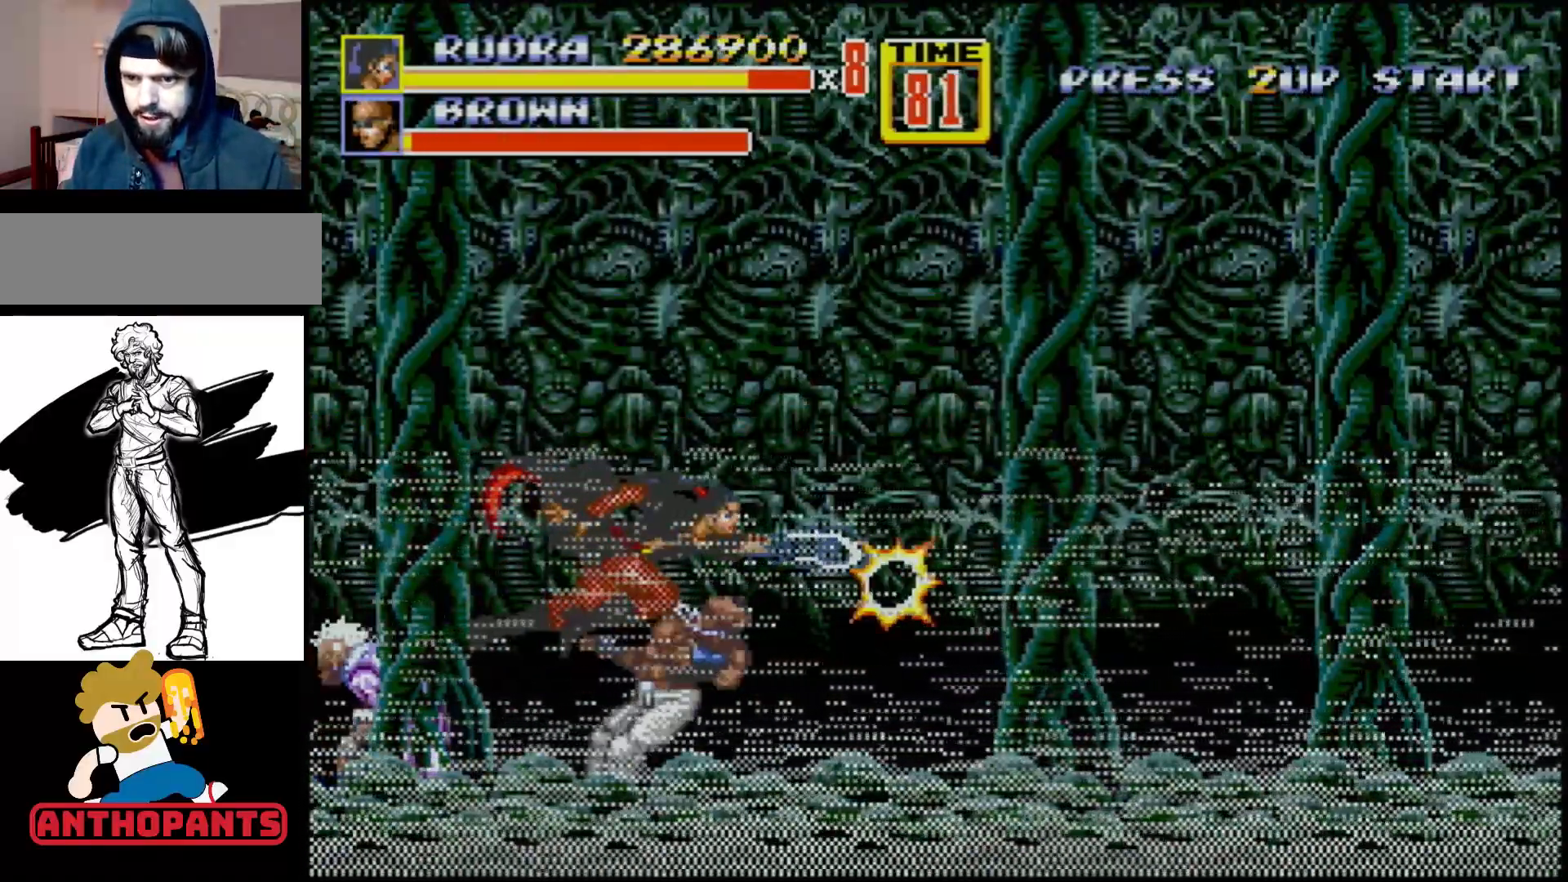
{"buttons": ["DPAD_RIGHT"], "events": [[450, "DPAD_RIGHT", "down"]]}